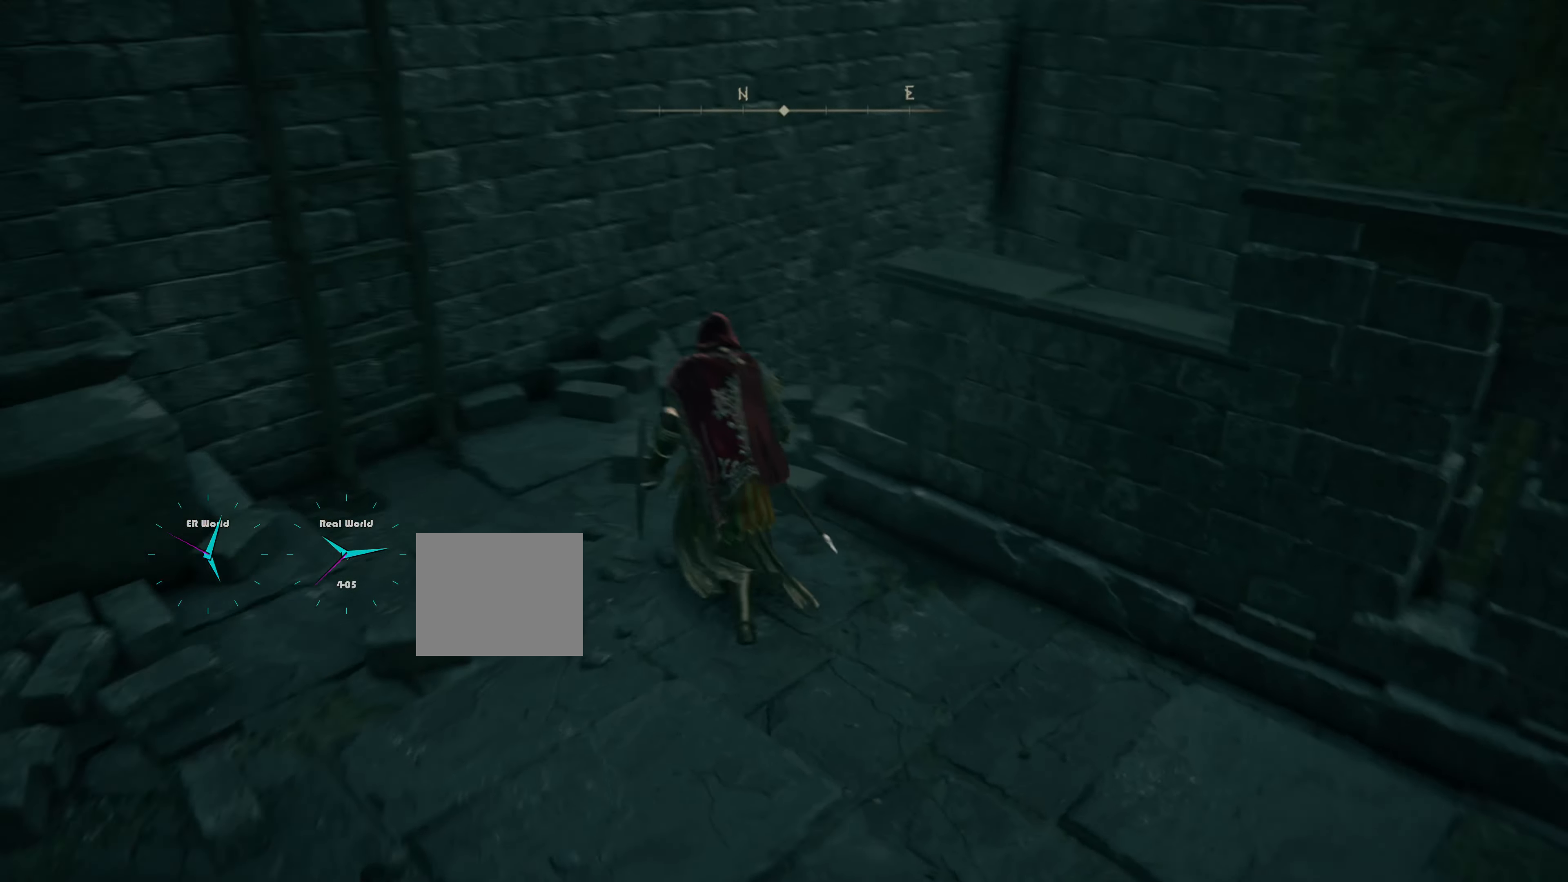
Gameplay with a controller (PlayStation layout); each line is a JSON object with the inputs held at the frame after it. "events" lists button and stick changes between this image and that frame as [ms after this image, input, new state], when the widget could be followed in between.
{"buttons": [], "left_stick": "center", "right_stick": "down", "events": [[166, "right_stick", "center"], [500, "left_stick", "center"], [500, "right_stick", "down"]]}
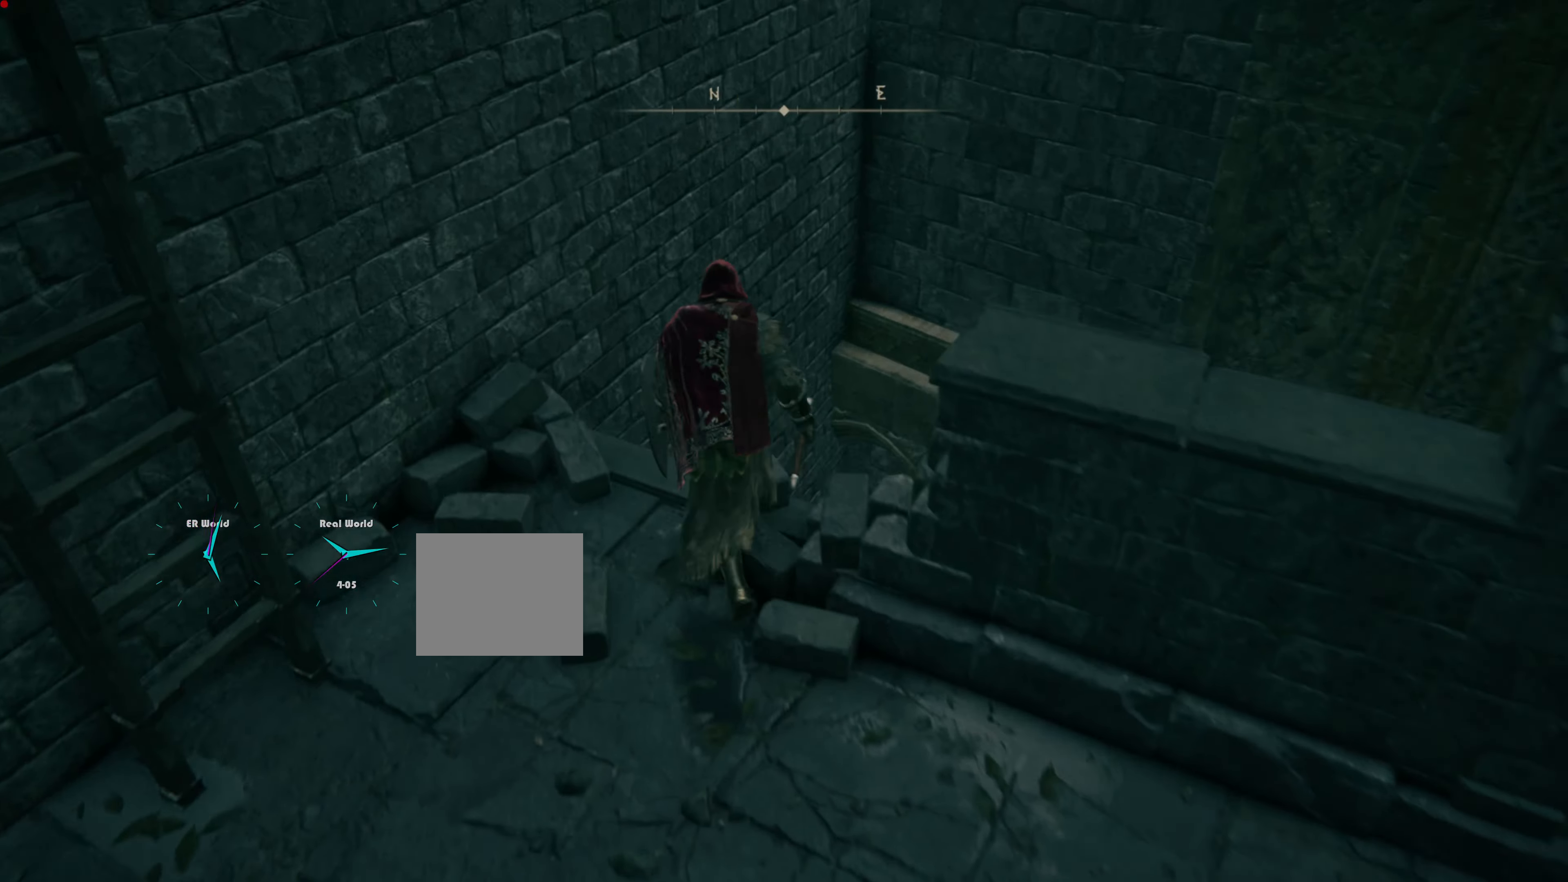
{"buttons": [], "left_stick": "center", "right_stick": "center", "events": [[234, "right_stick", "center"]]}
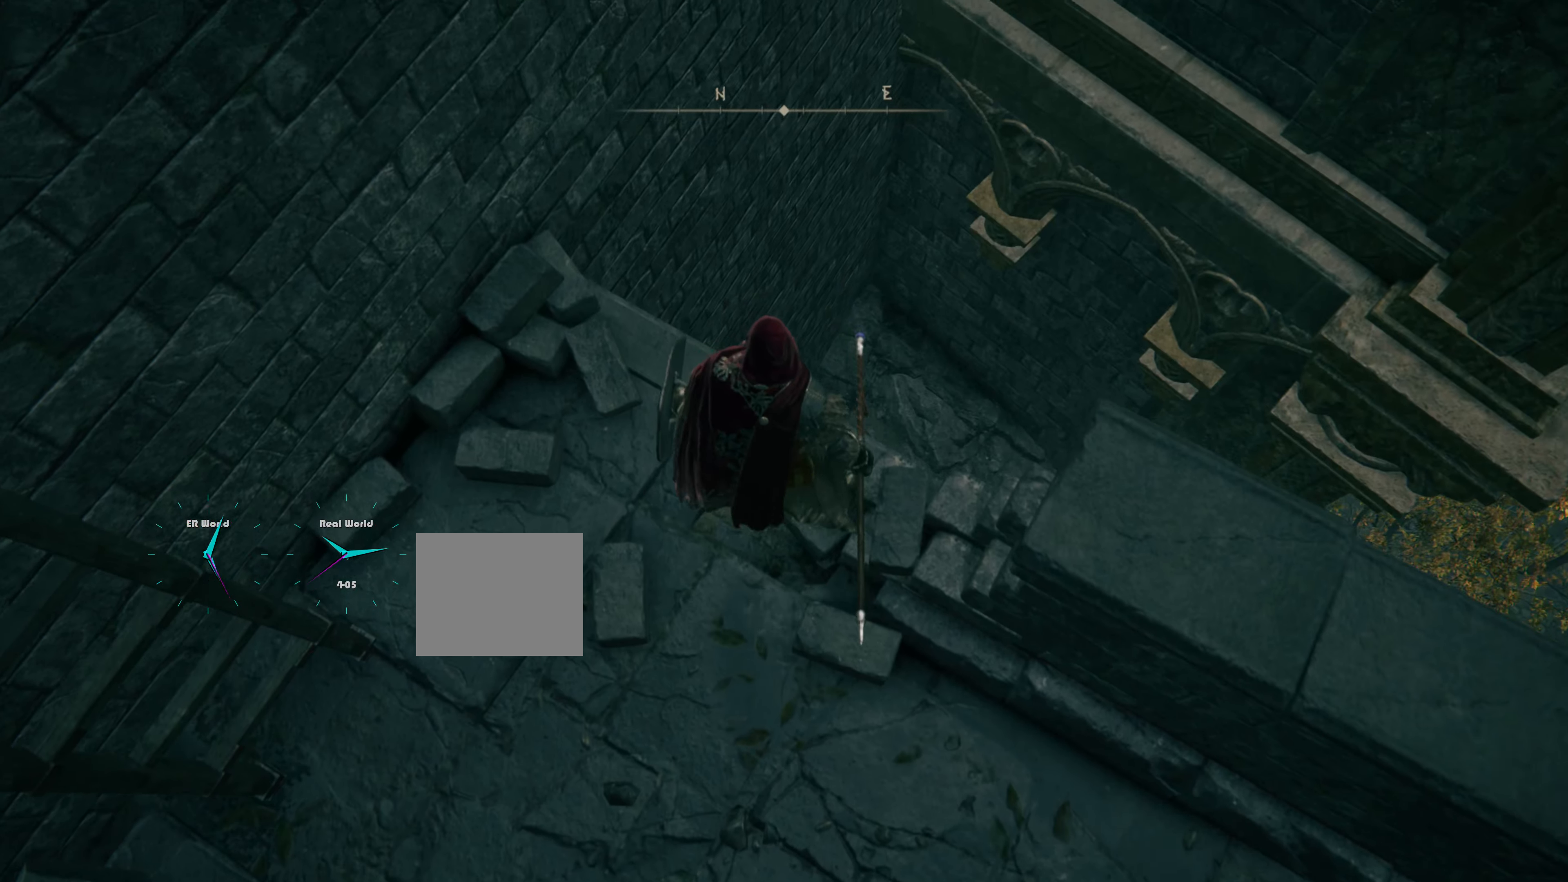
{"buttons": [], "left_stick": "center", "right_stick": "down-right", "events": [[300, "right_stick", "down-right"]]}
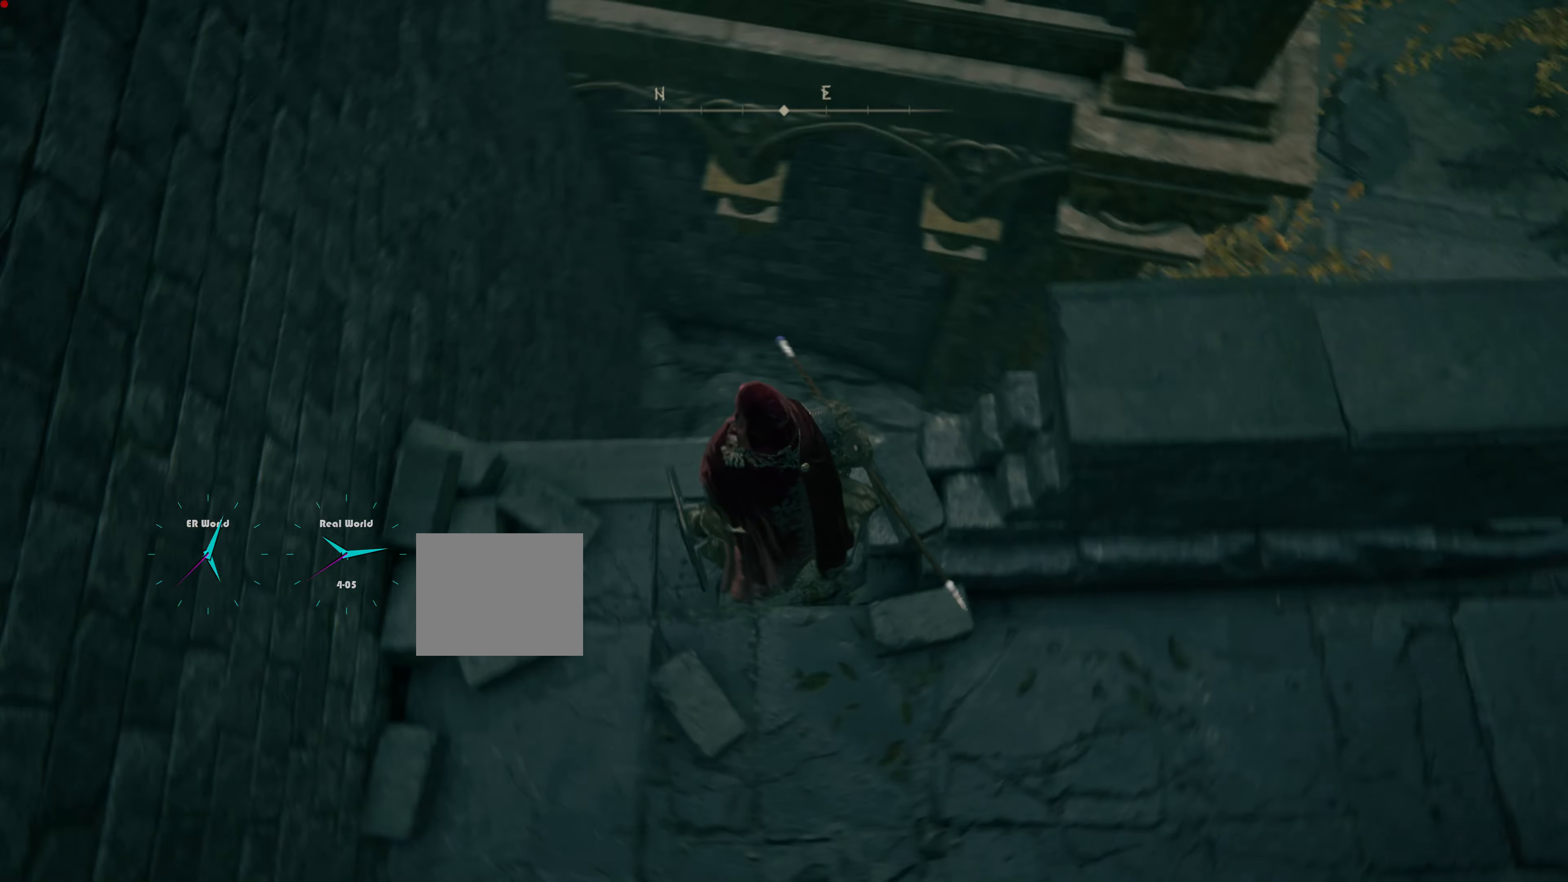
{"buttons": [], "left_stick": "up", "right_stick": "center", "events": [[100, "right_stick", "center"], [334, "left_stick", "up"]]}
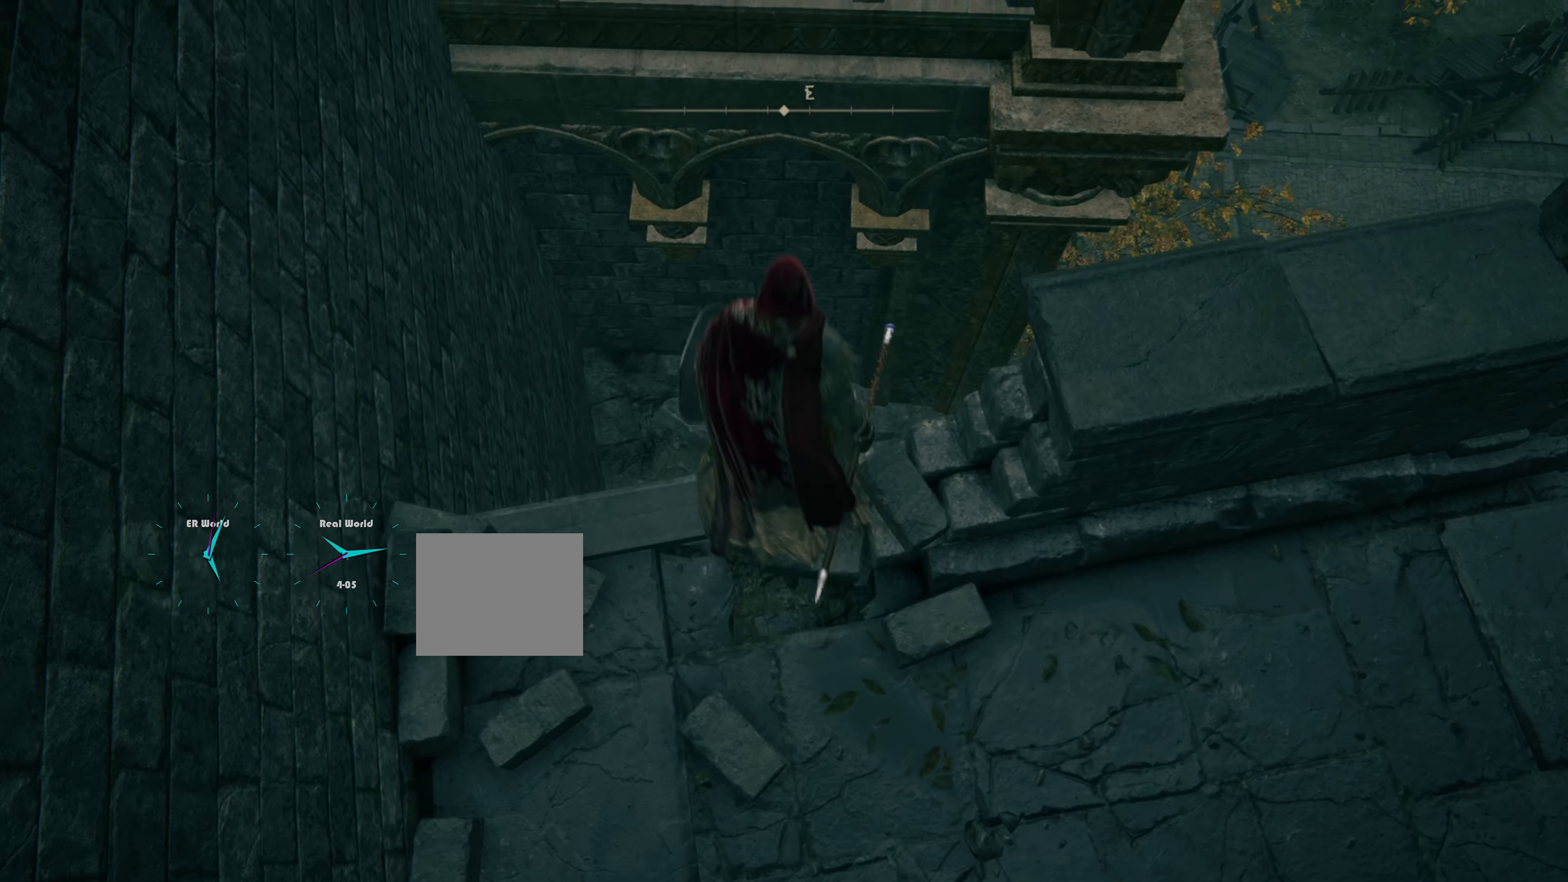
{"buttons": [], "left_stick": "center", "right_stick": "right", "events": [[316, "right_stick", "right"], [433, "left_stick", "center"]]}
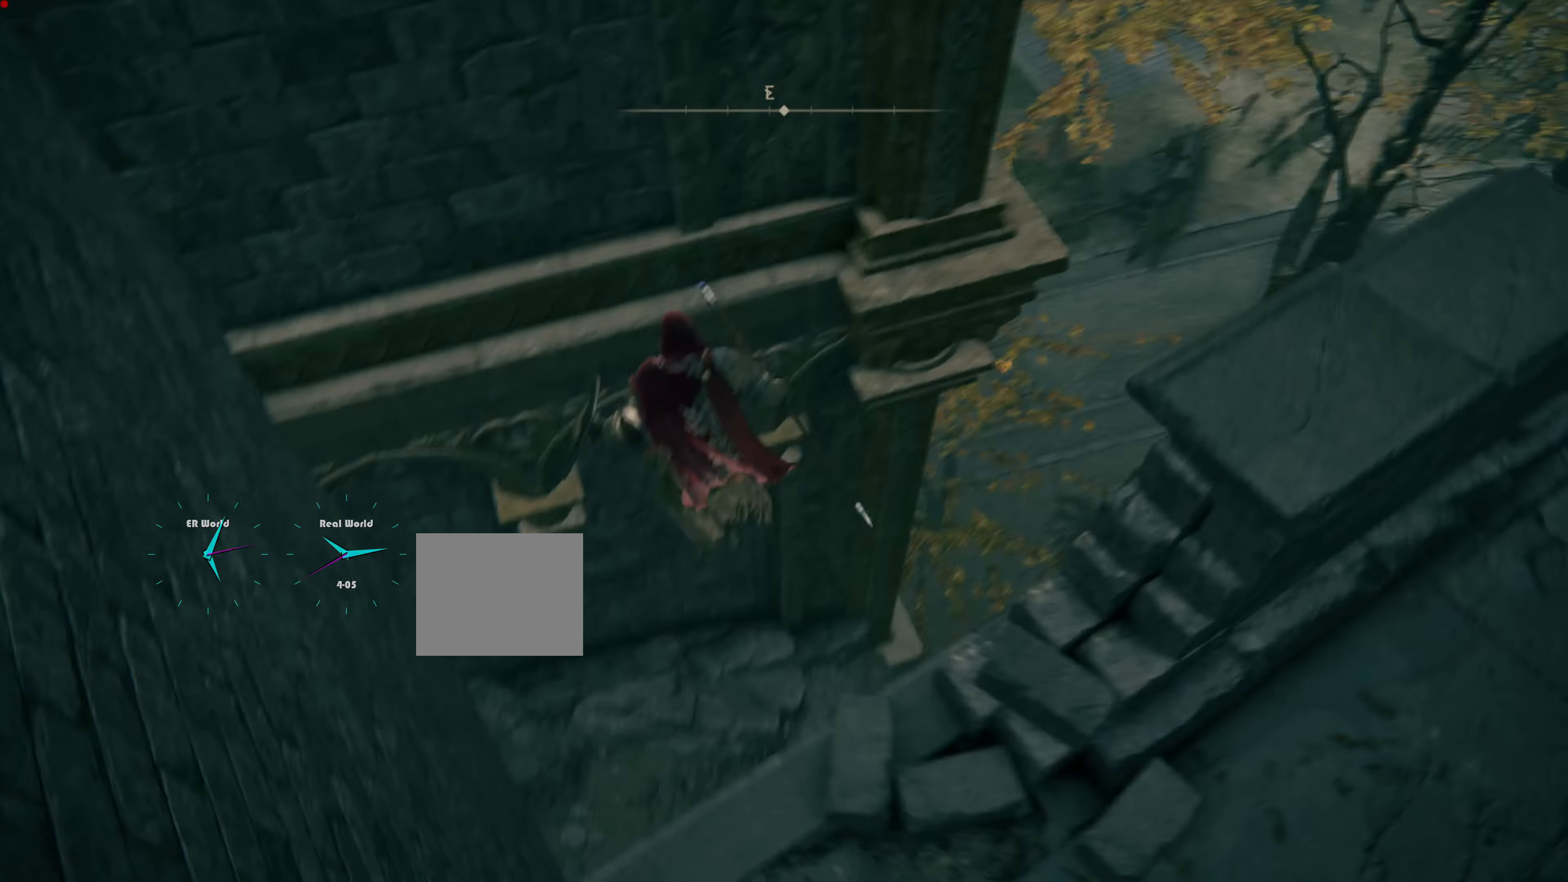
{"buttons": [], "left_stick": "center", "right_stick": "right", "events": [[83, "right_stick", "center"], [416, "right_stick", "right"]]}
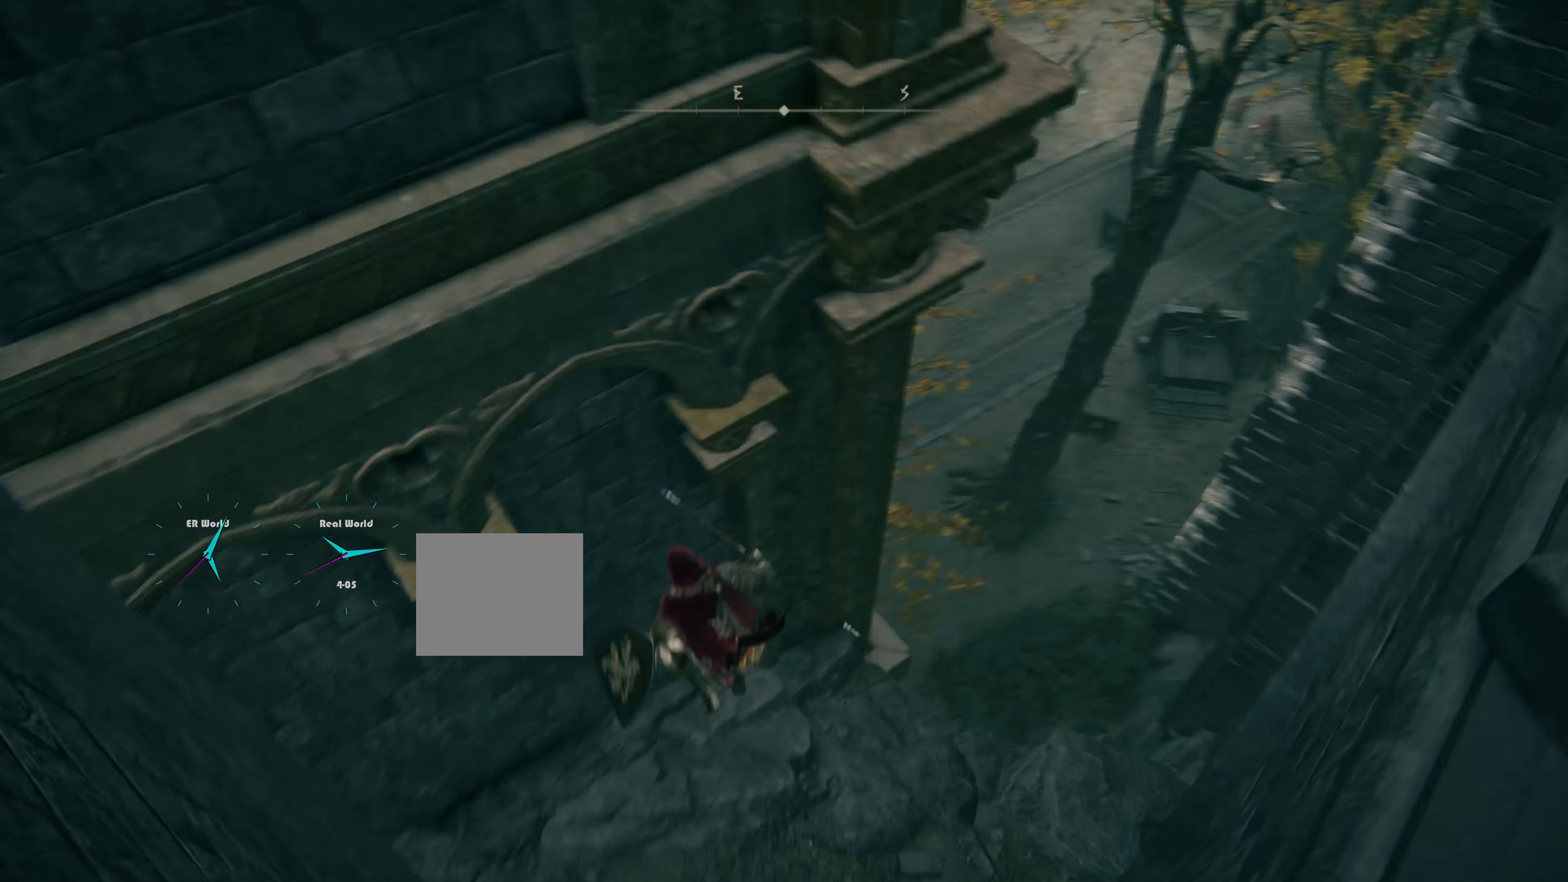
{"buttons": [], "left_stick": "up-right", "right_stick": "center", "events": [[150, "right_stick", "center"], [267, "left_stick", "up-right"]]}
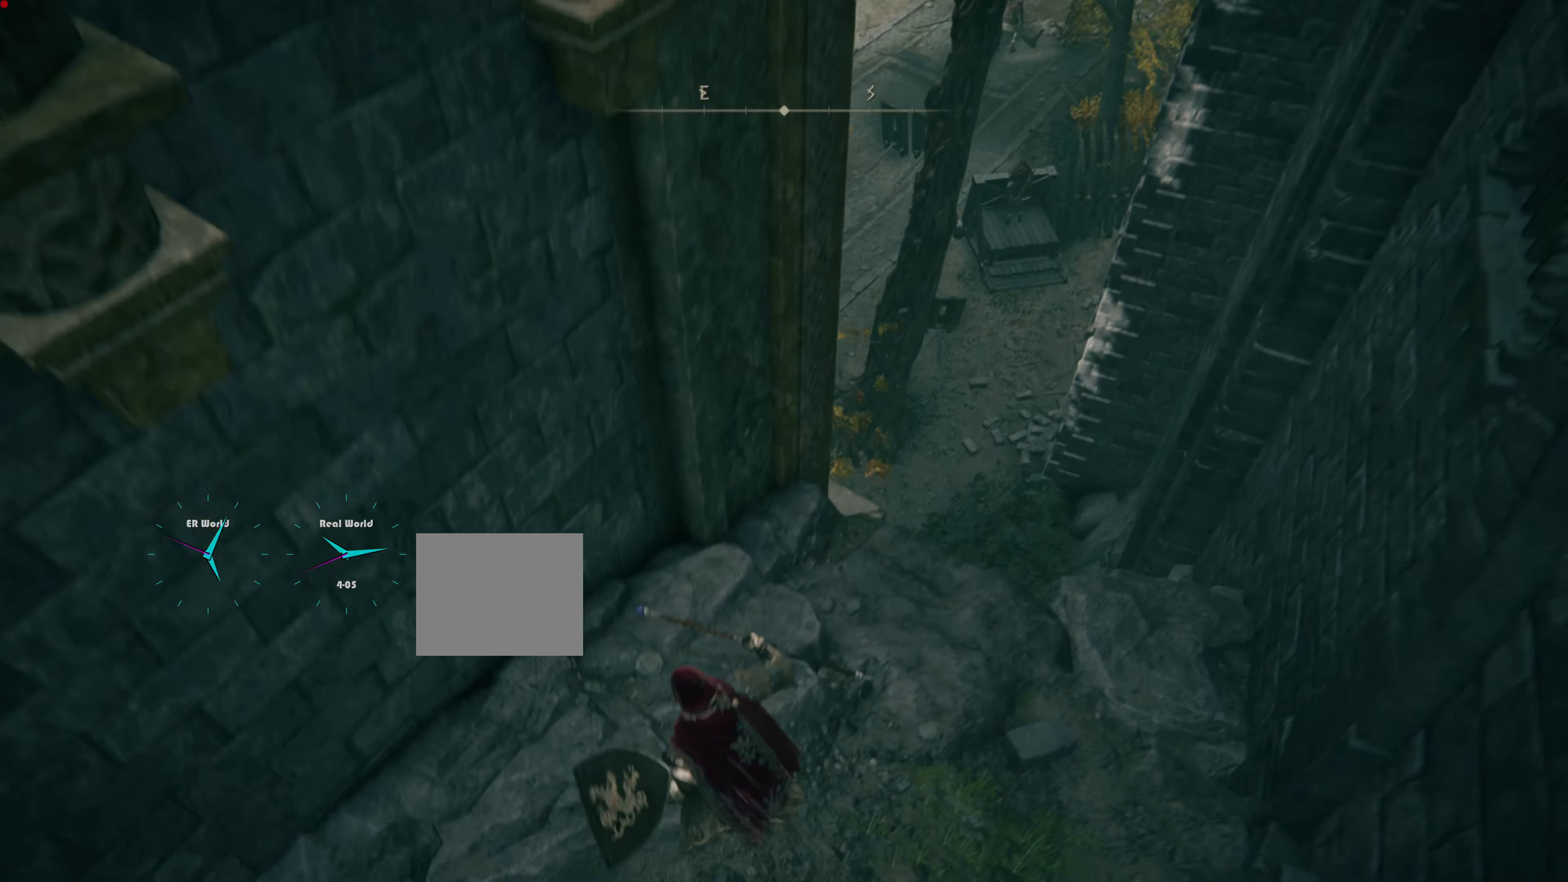
{"buttons": [], "left_stick": "up-right", "right_stick": "center", "events": []}
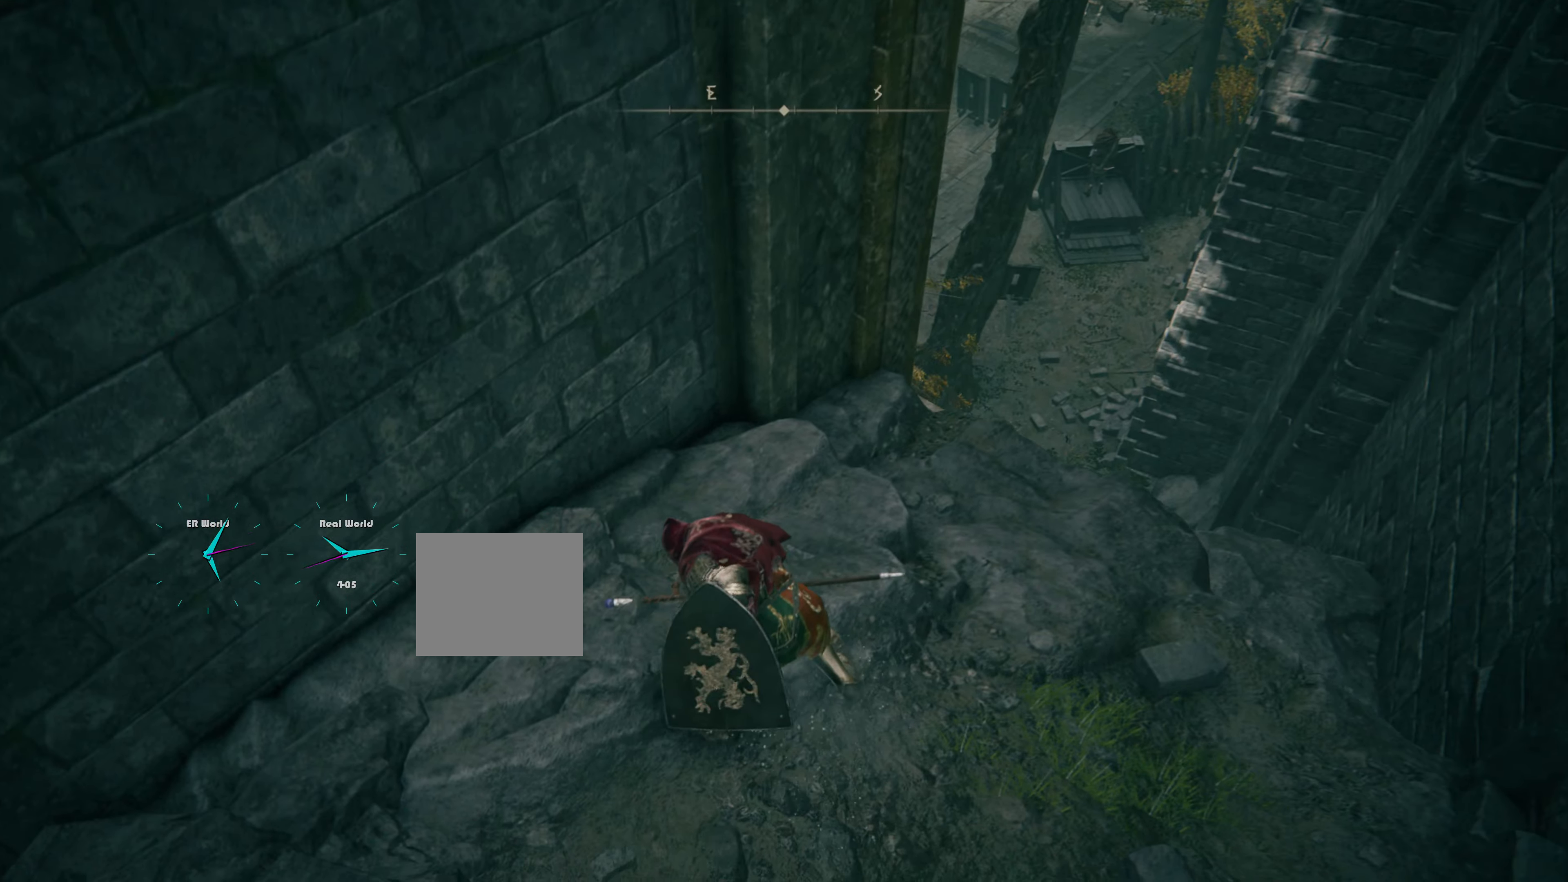
{"buttons": [], "left_stick": "up-right", "right_stick": "center", "events": [[16, "right_stick", "down-right"], [217, "right_stick", "center"]]}
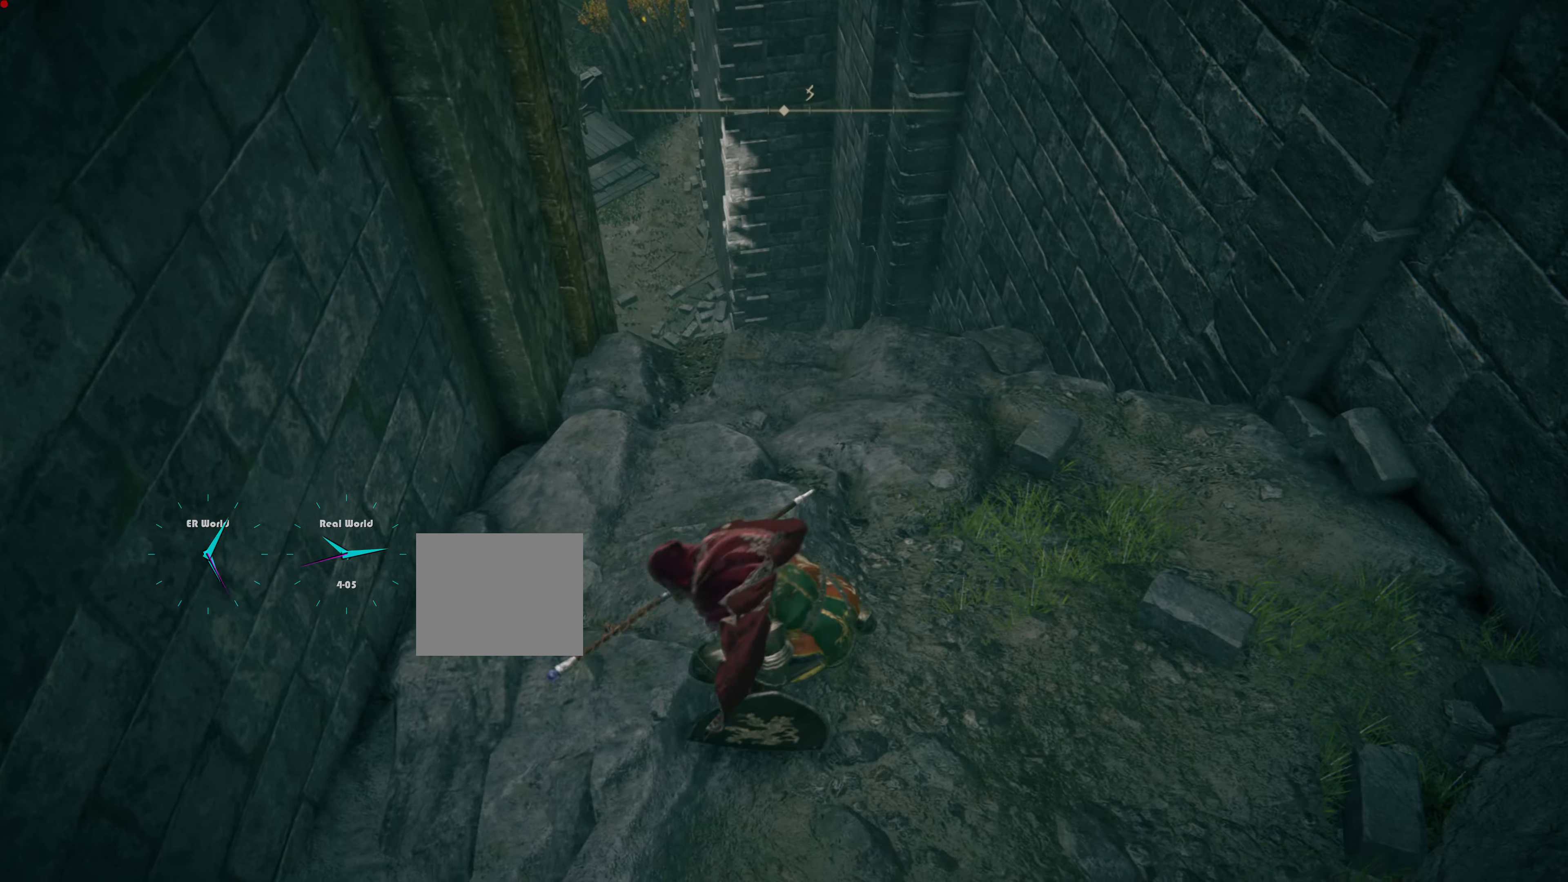
{"buttons": [], "left_stick": "up", "right_stick": "center", "events": [[501, "left_stick", "up"]]}
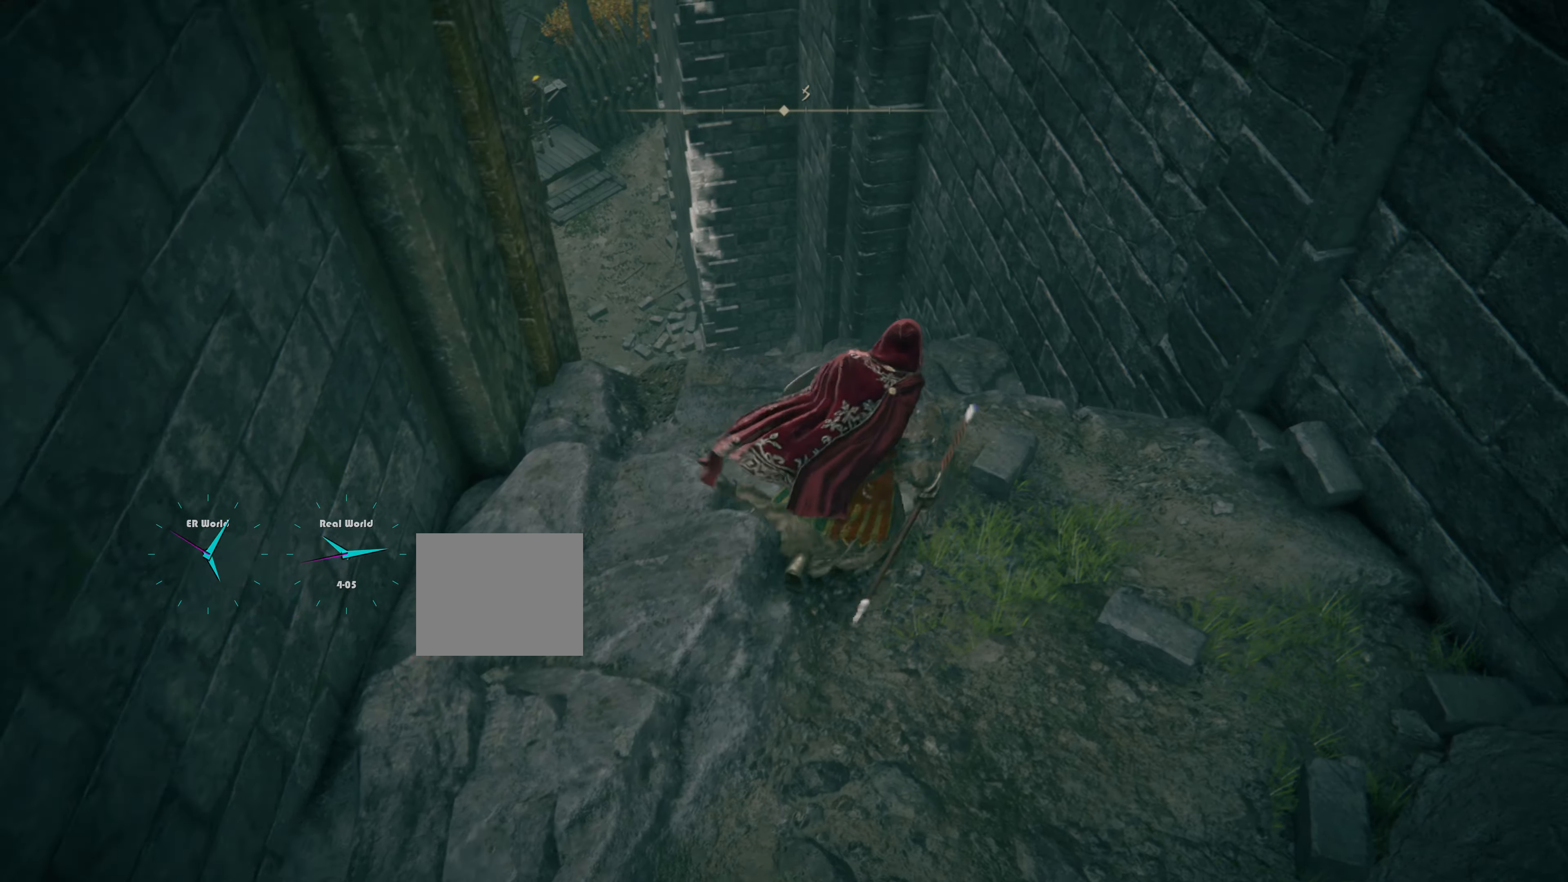
{"buttons": [], "left_stick": "up", "right_stick": "center", "events": []}
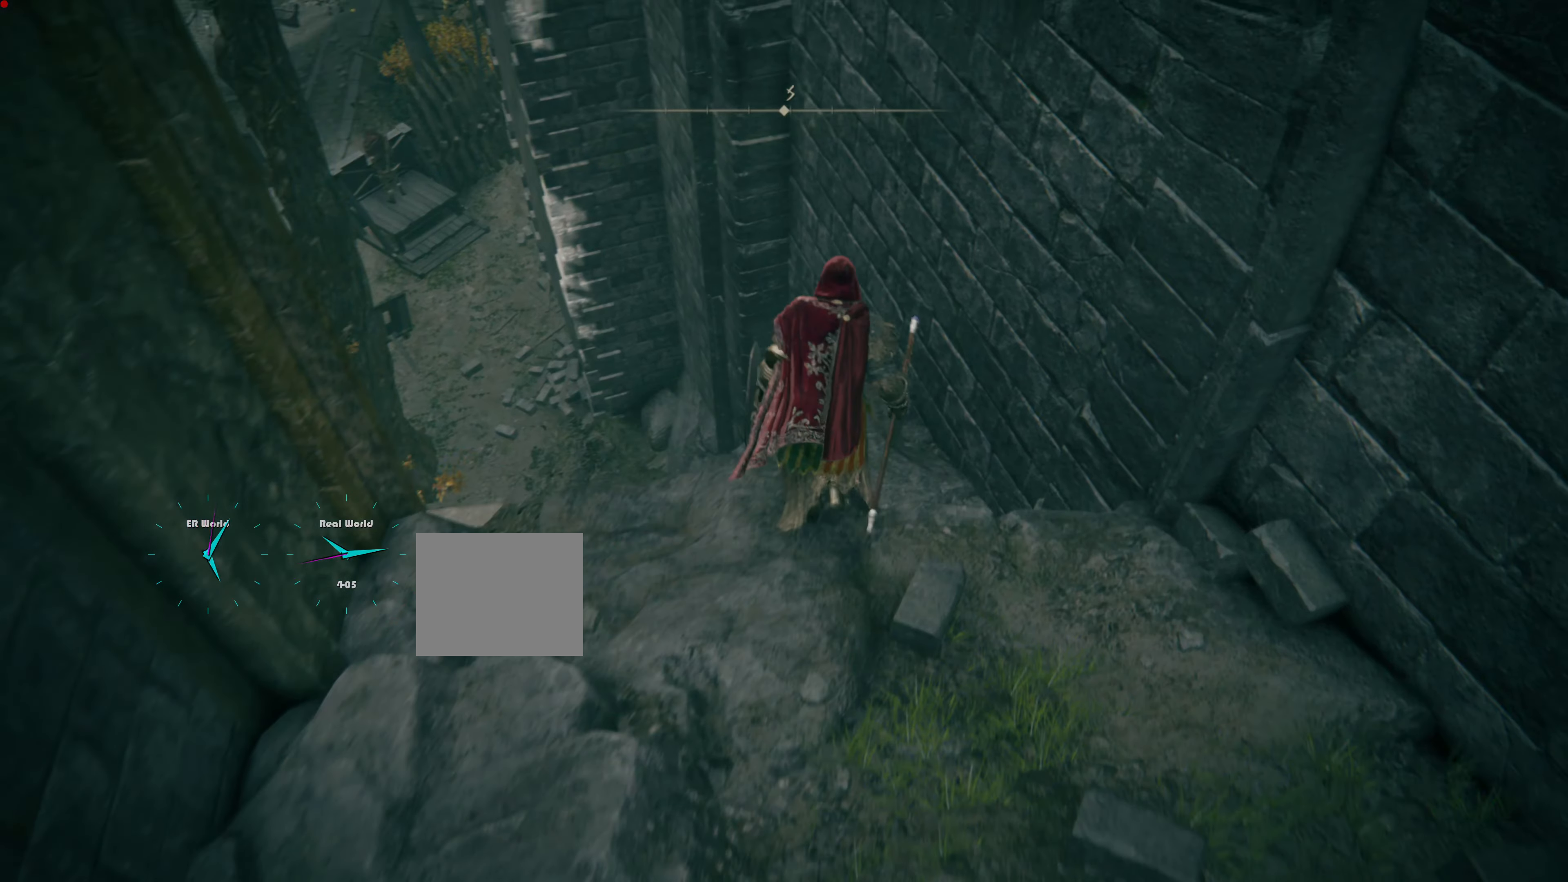
{"buttons": [], "left_stick": "up", "right_stick": "center", "events": []}
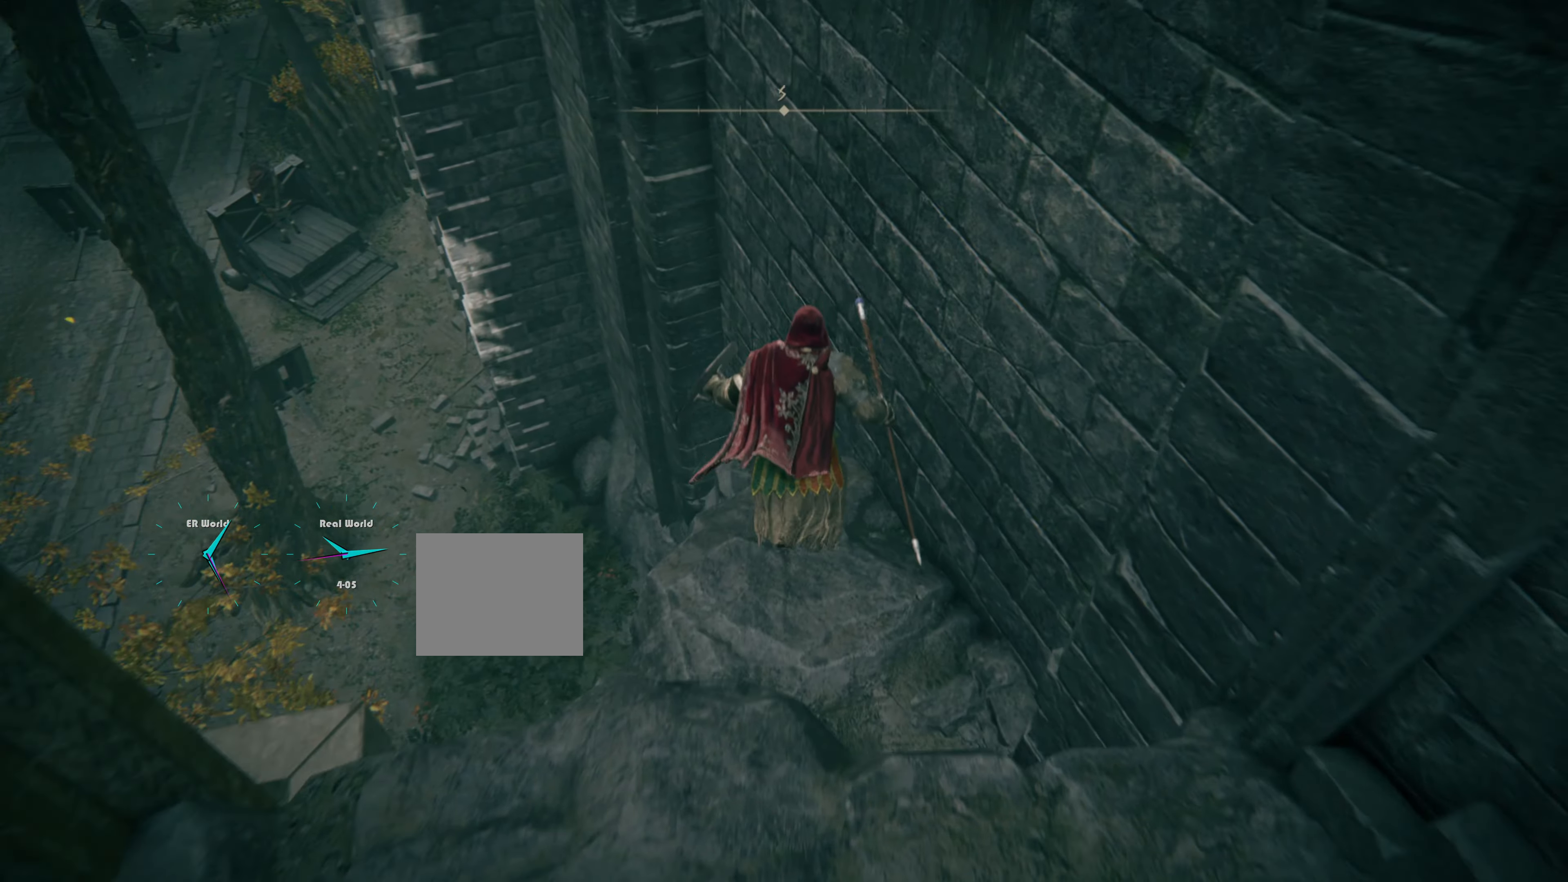
{"buttons": [], "left_stick": "center", "right_stick": "center", "events": [[50, "right_stick", "left"], [167, "left_stick", "center"], [234, "right_stick", "center"]]}
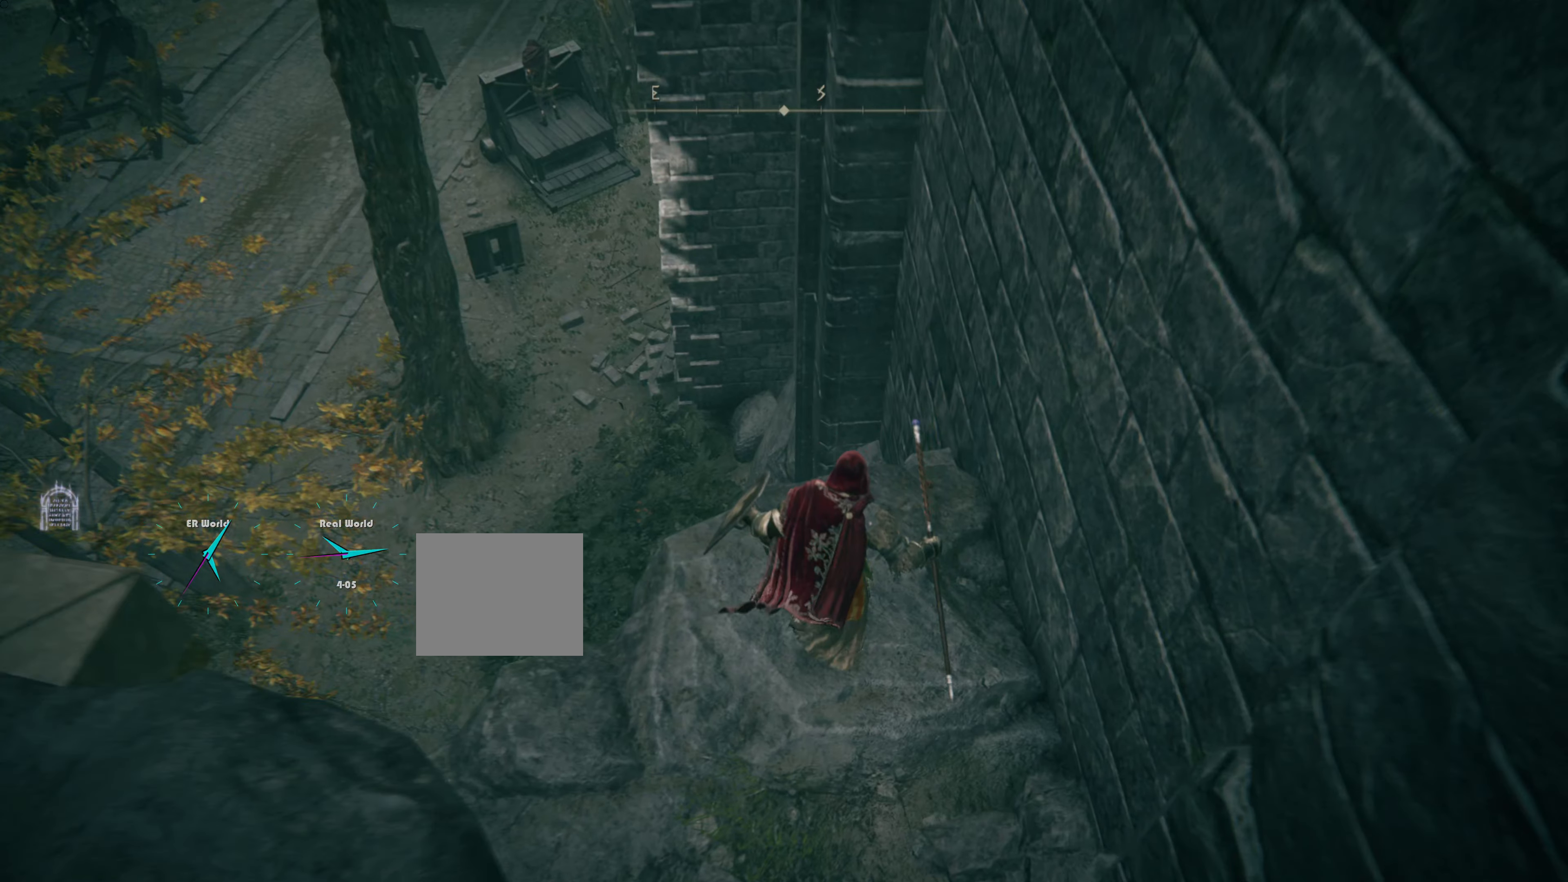
{"buttons": [], "left_stick": "center", "right_stick": "center", "events": [[250, "right_stick", "left"], [417, "right_stick", "center"]]}
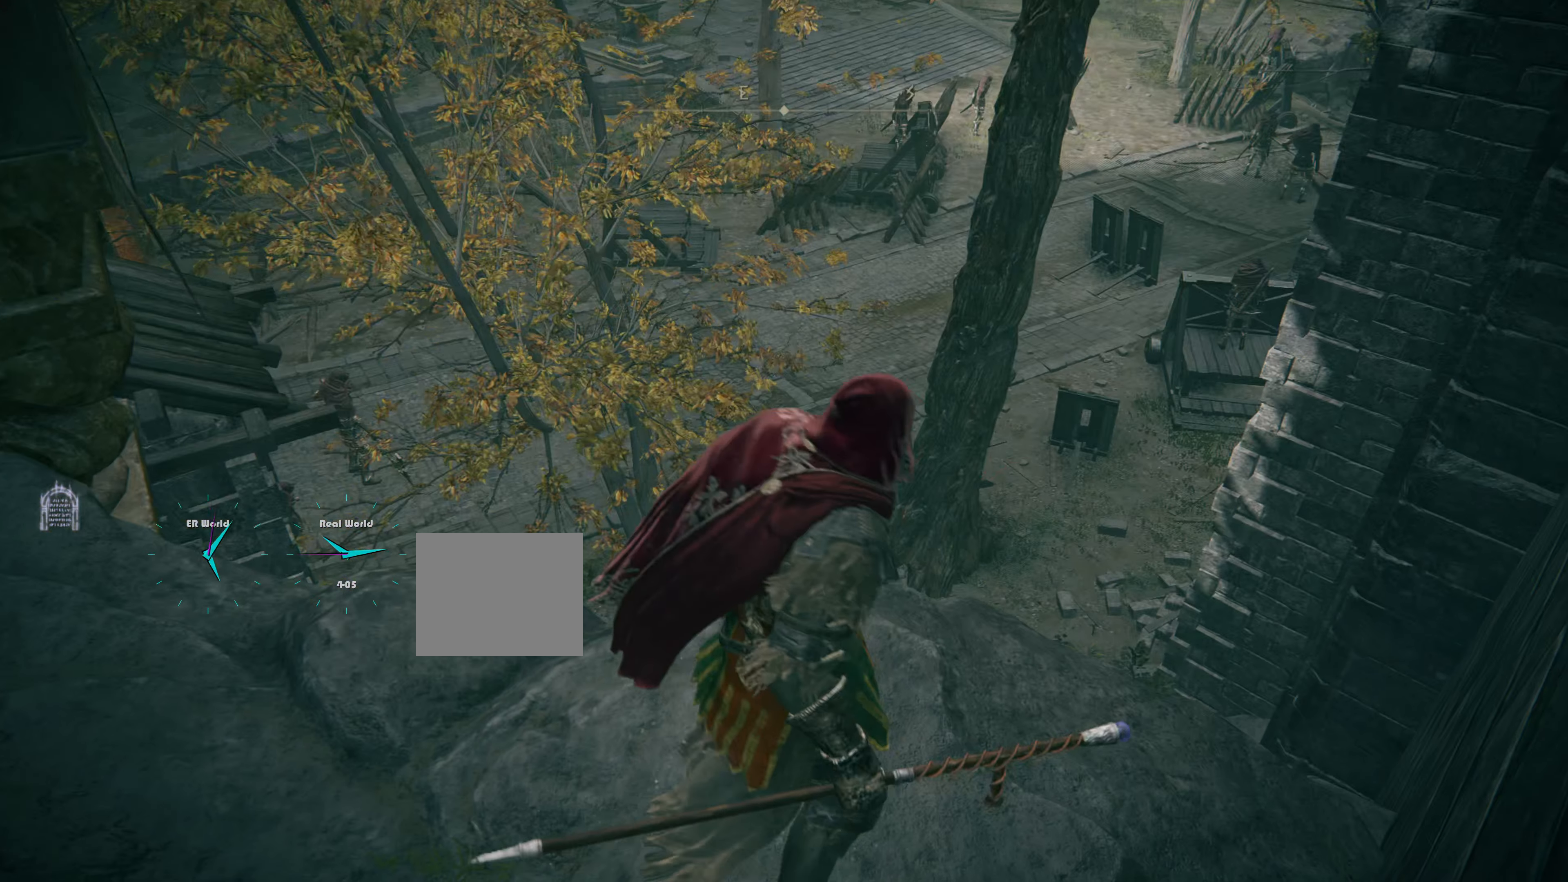
{"buttons": [], "left_stick": "up", "right_stick": "left", "events": [[317, "right_stick", "left"], [417, "left_stick", "up"]]}
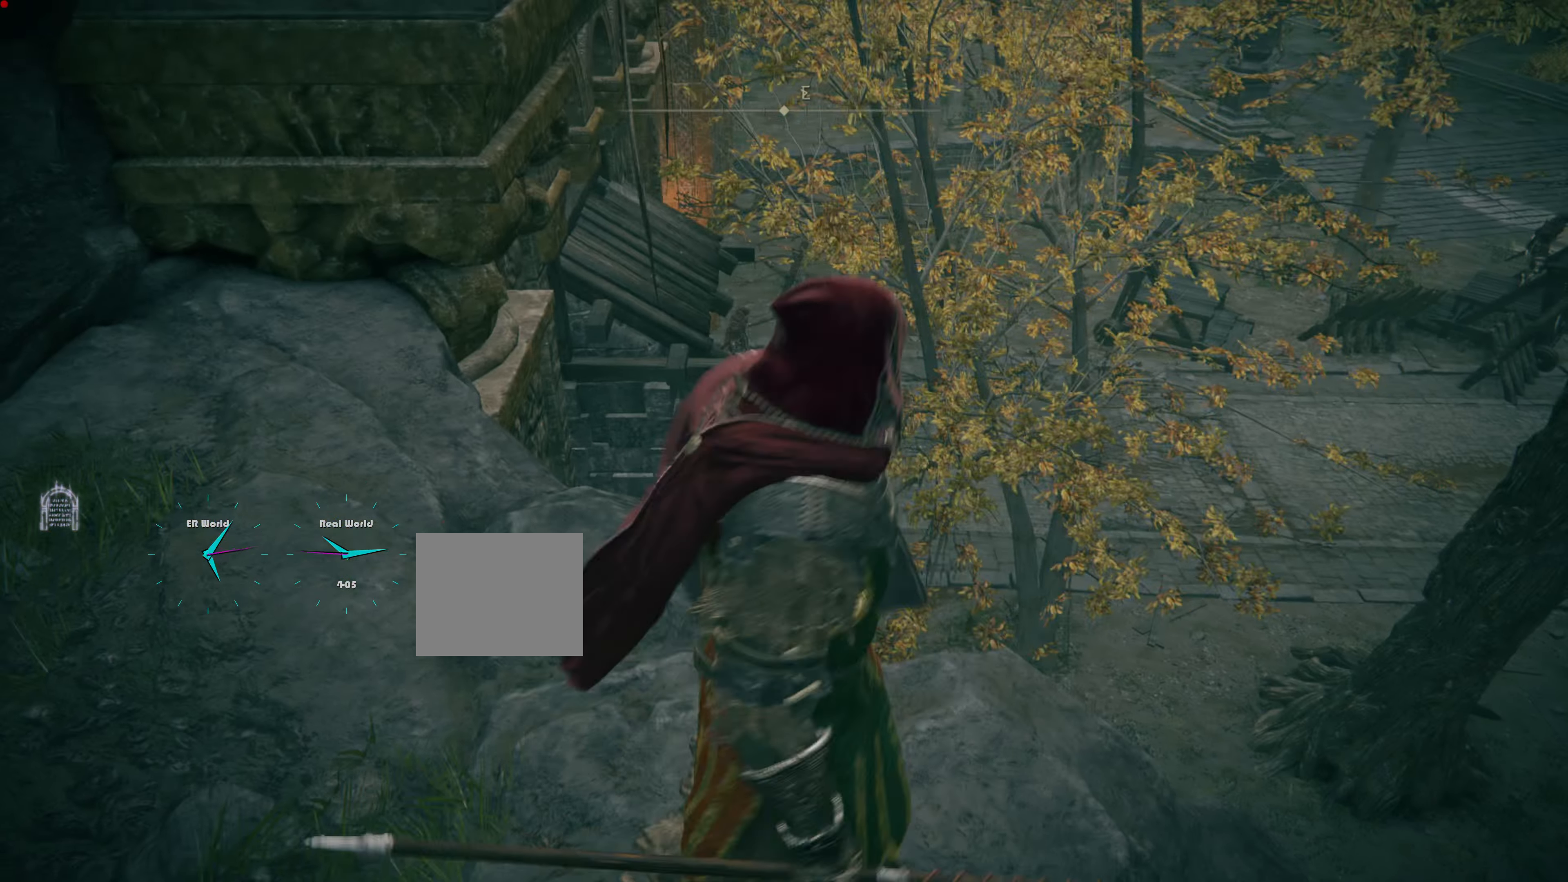
{"buttons": [], "left_stick": "up-left", "right_stick": "center", "events": [[16, "left_stick", "up-left"], [16, "right_stick", "center"]]}
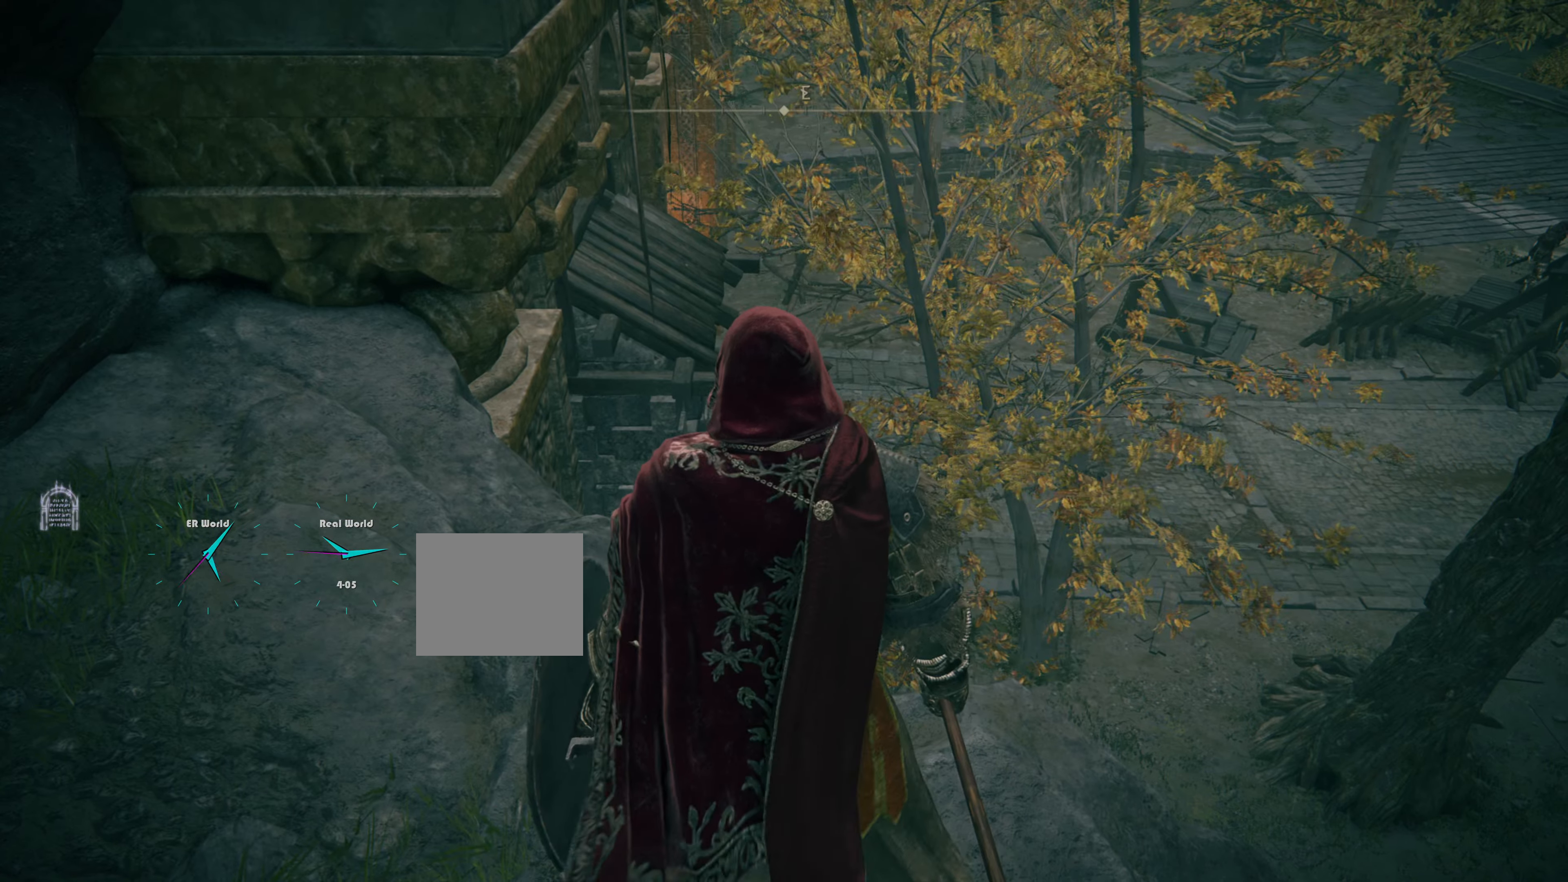
{"buttons": [], "left_stick": "up-left", "right_stick": "center", "events": [[117, "R3", "down"], [284, "R3", "up"]]}
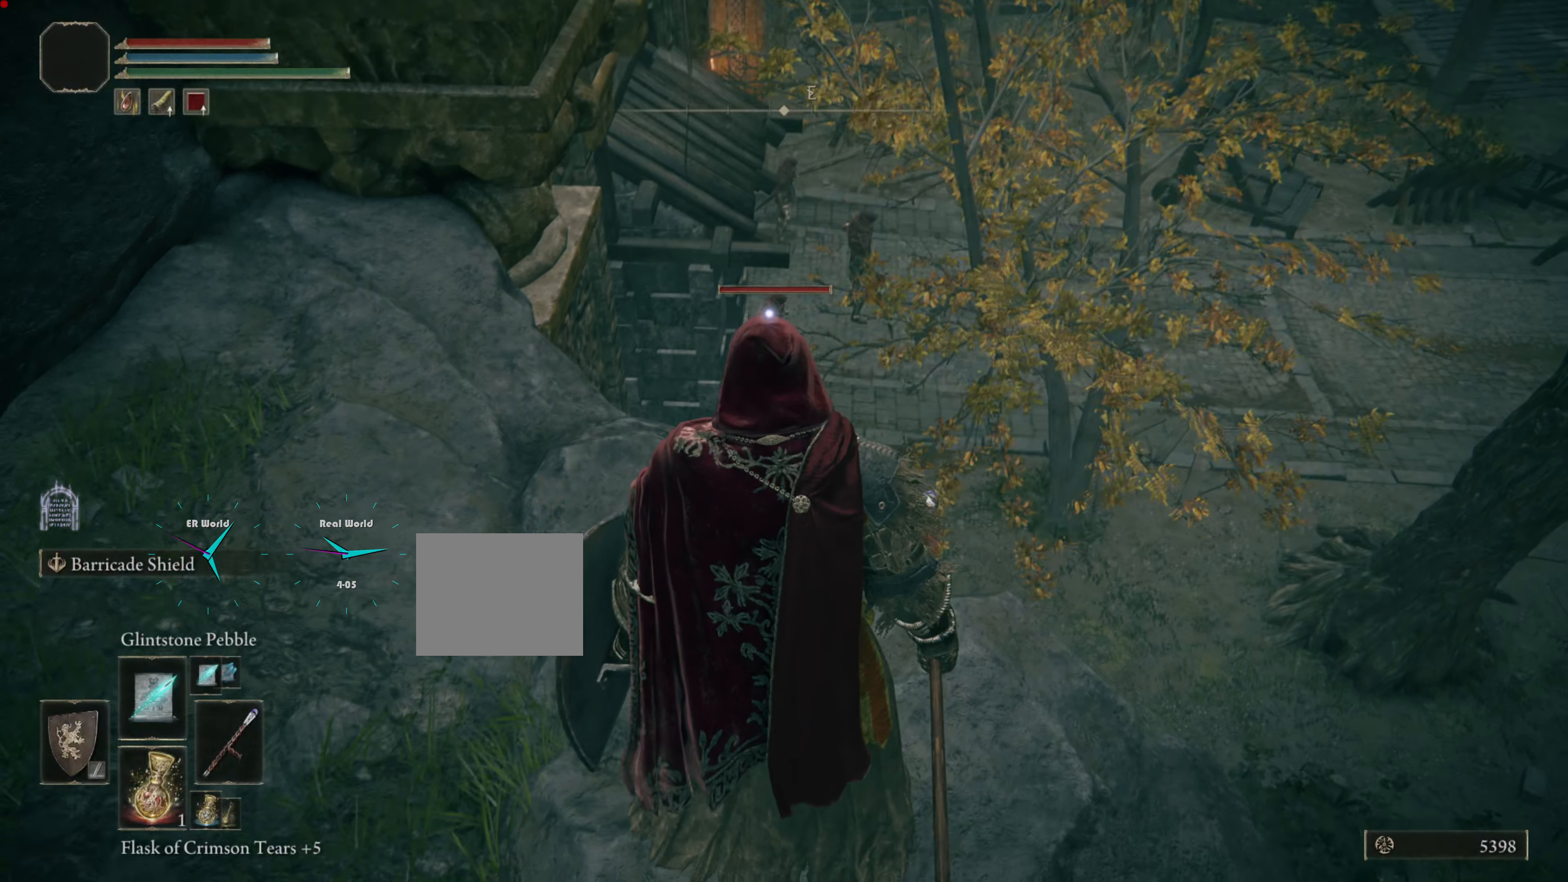
{"buttons": [], "left_stick": "up-left", "right_stick": "center", "events": []}
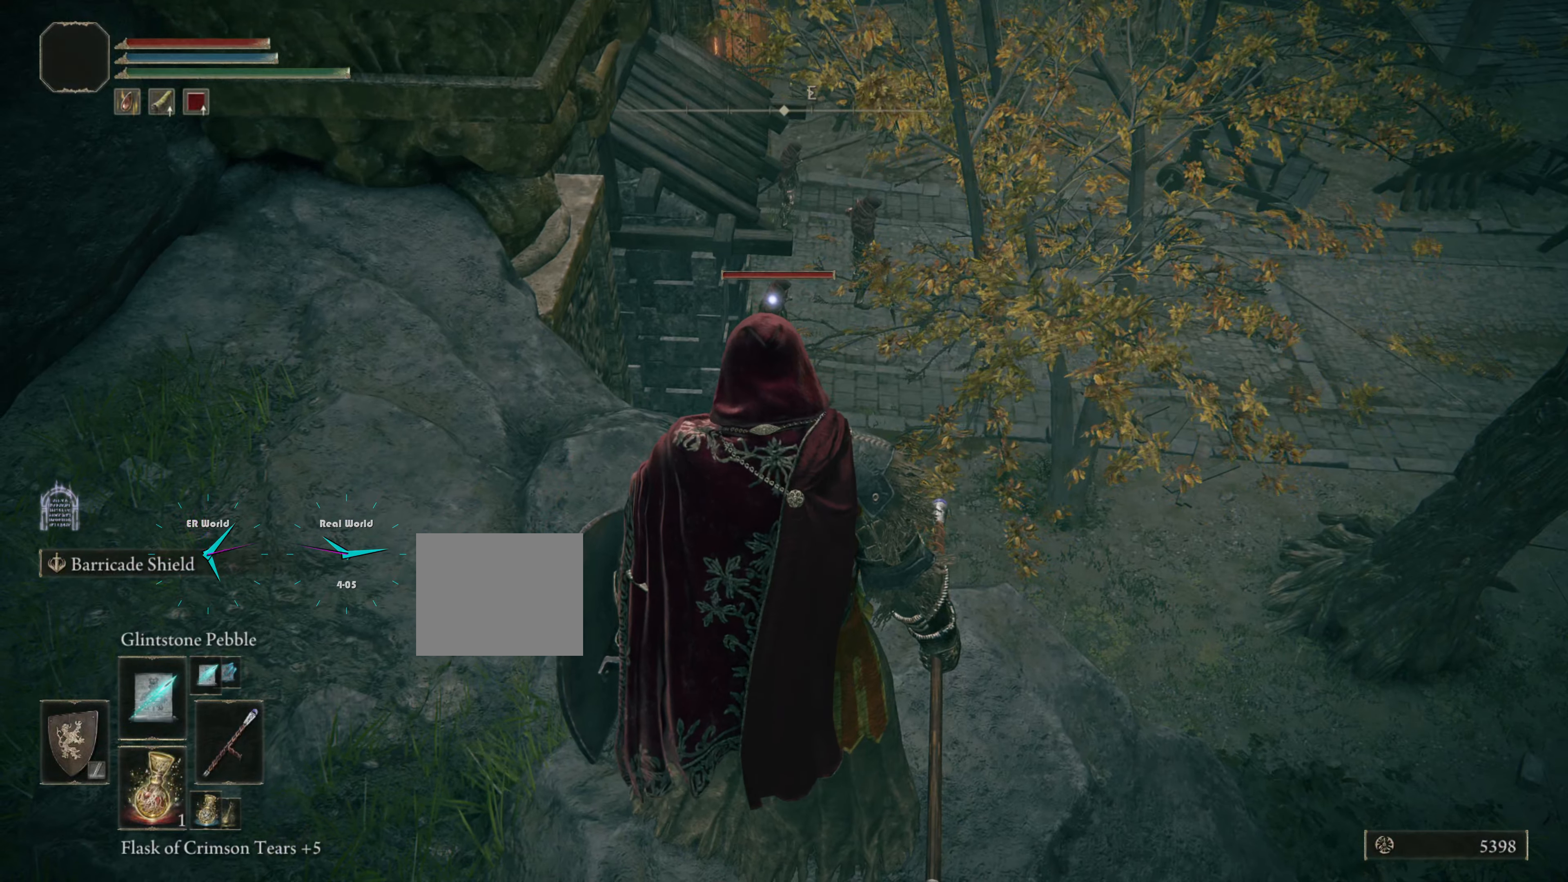
{"buttons": [], "left_stick": "up", "right_stick": "center", "events": [[100, "left_stick", "center"], [201, "R1", "down"], [384, "R1", "up"], [501, "left_stick", "up"]]}
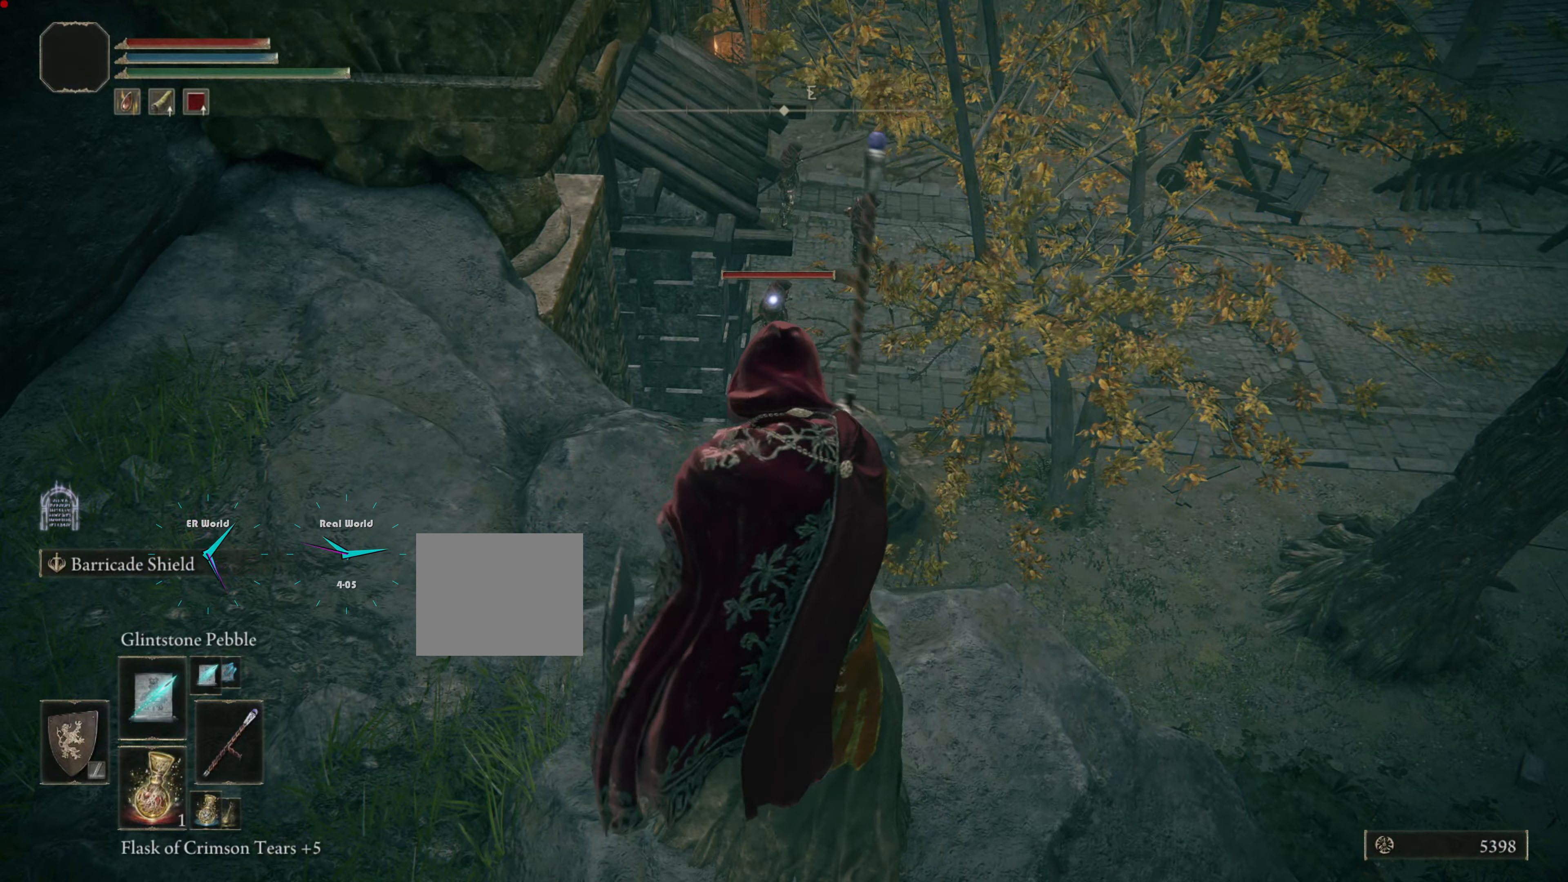
{"buttons": [], "left_stick": "up", "right_stick": "center", "events": []}
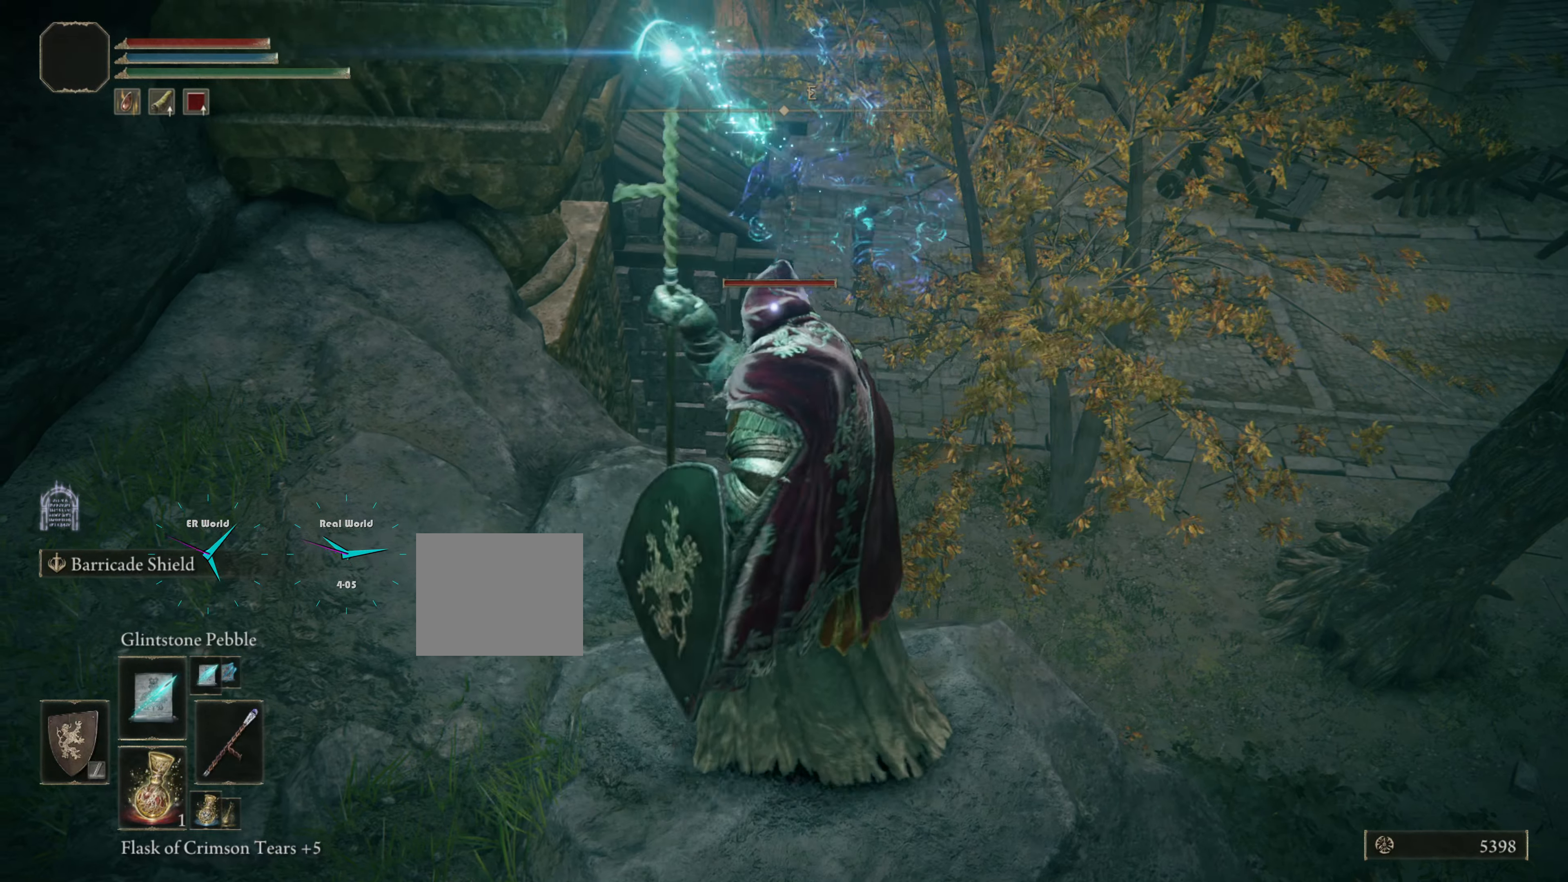
{"buttons": [], "left_stick": "center", "right_stick": "center", "events": [[117, "left_stick", "center"]]}
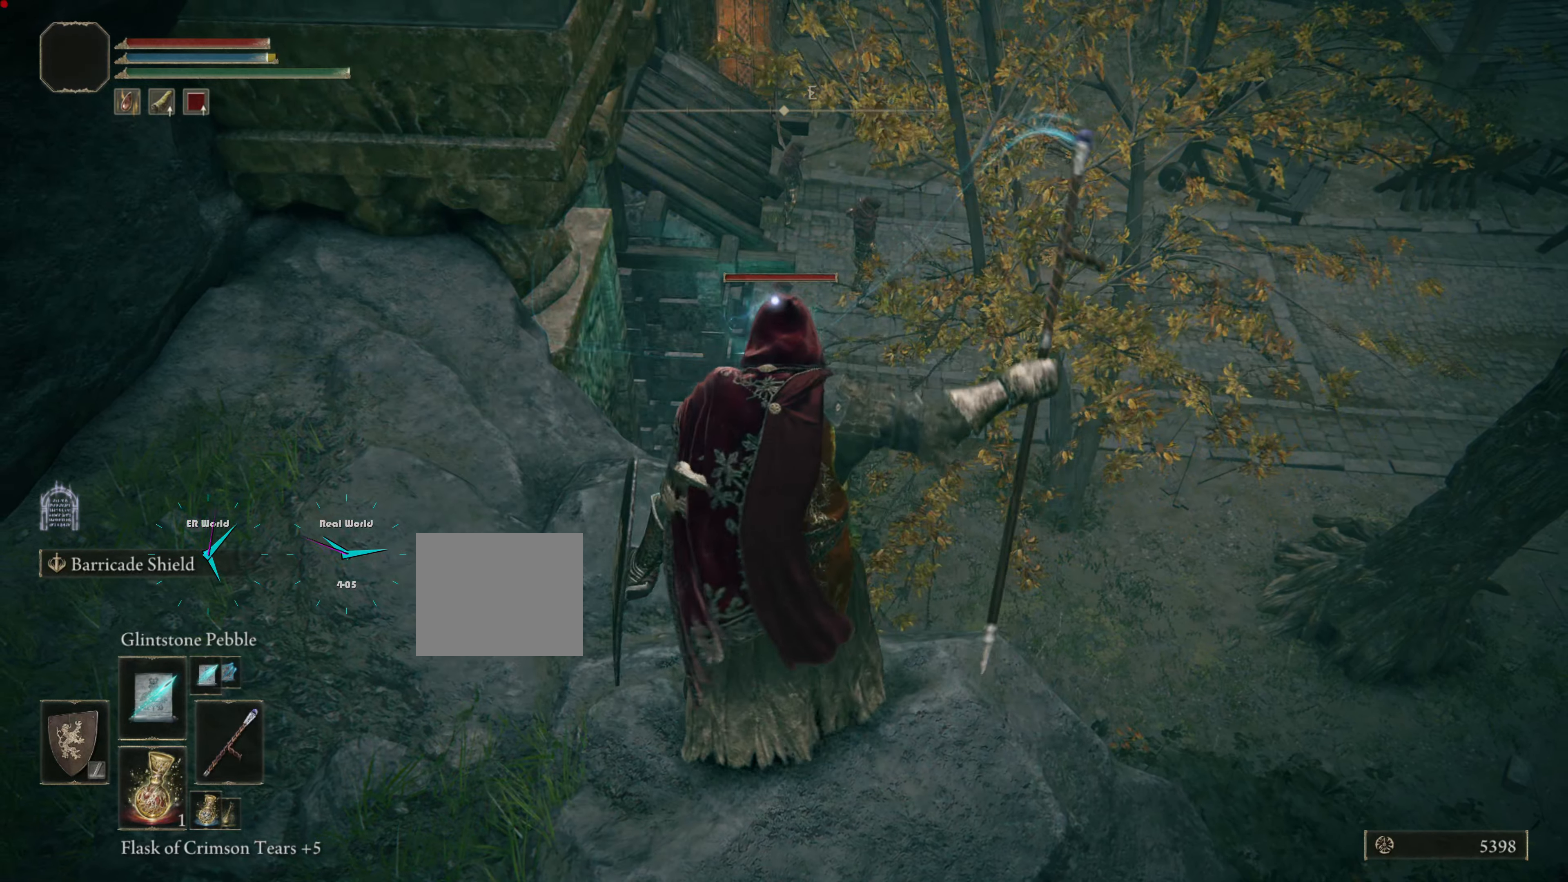
{"buttons": [], "left_stick": "center", "right_stick": "center", "events": []}
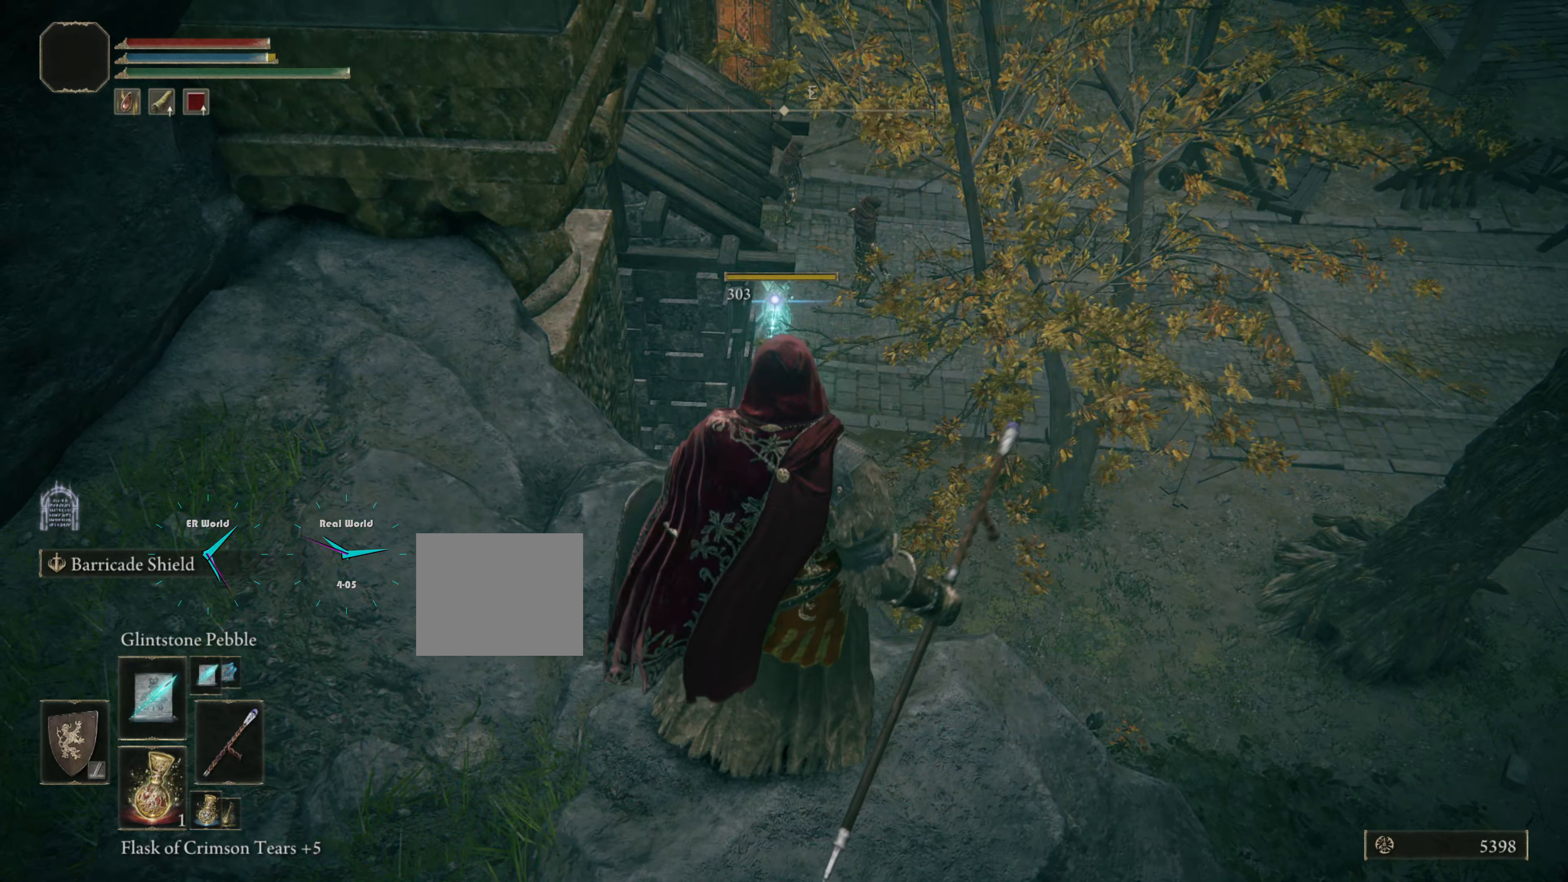
{"buttons": [], "left_stick": "center", "right_stick": "center", "events": []}
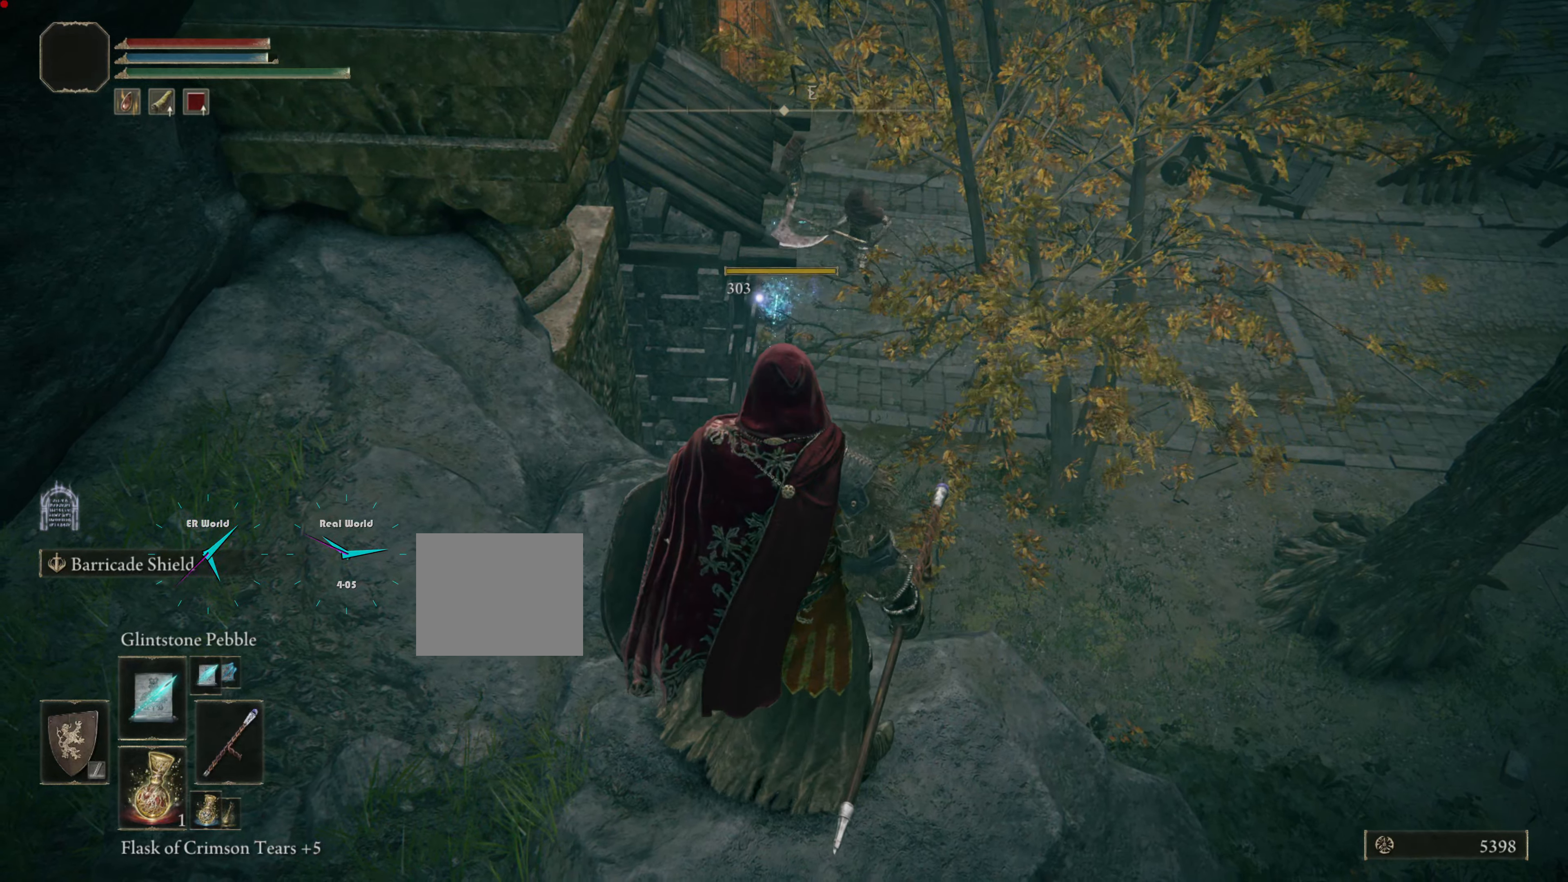
{"buttons": [], "left_stick": "center", "right_stick": "center", "events": []}
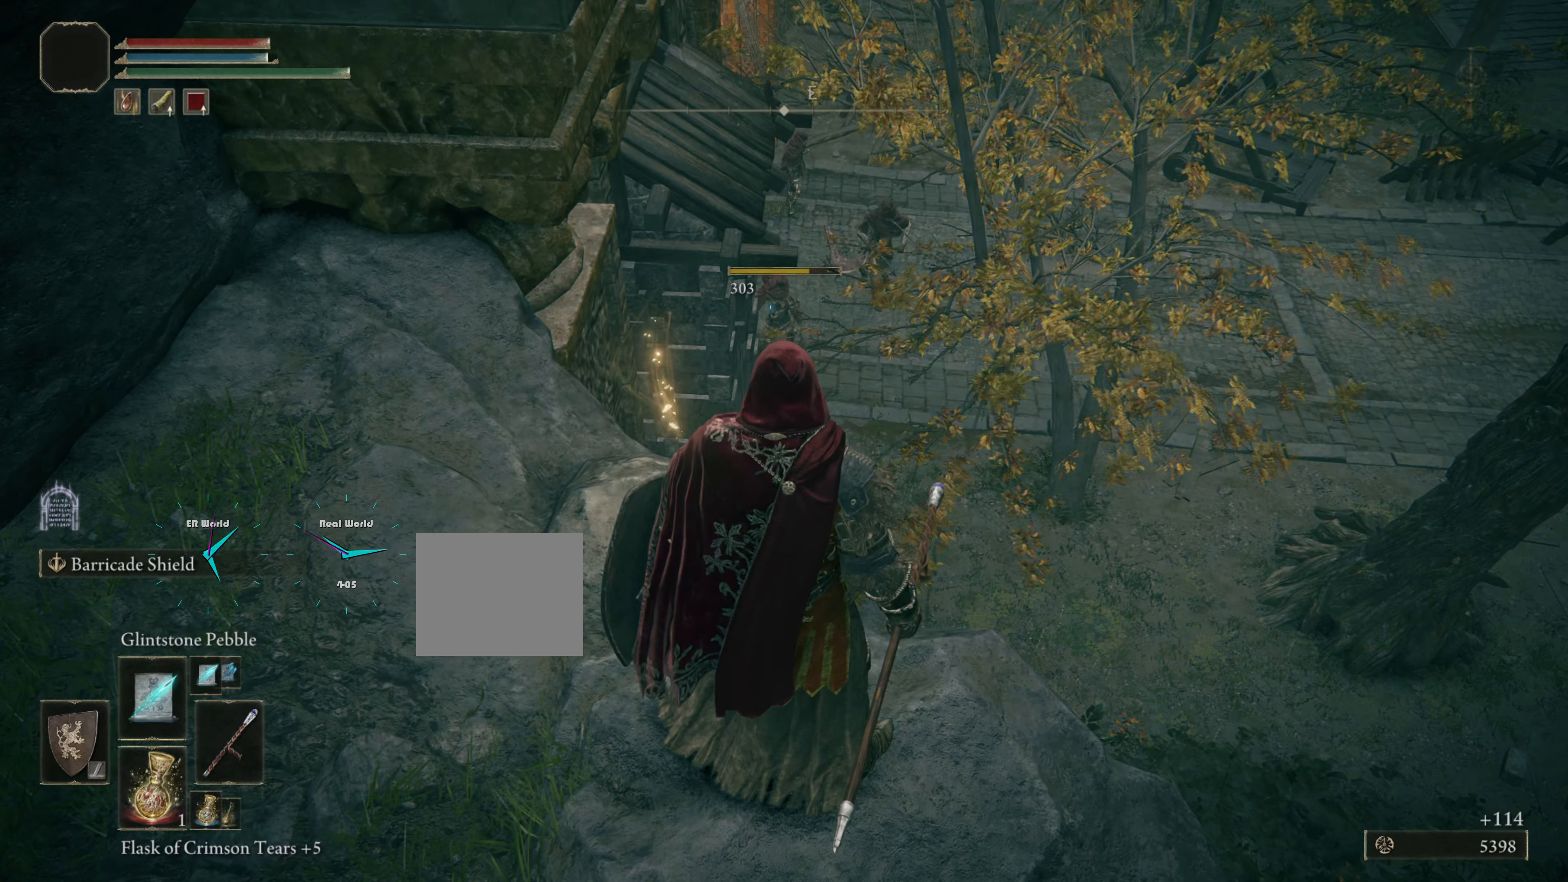
{"buttons": ["R3"], "left_stick": "center", "right_stick": "center", "events": [[367, "R3", "down"]]}
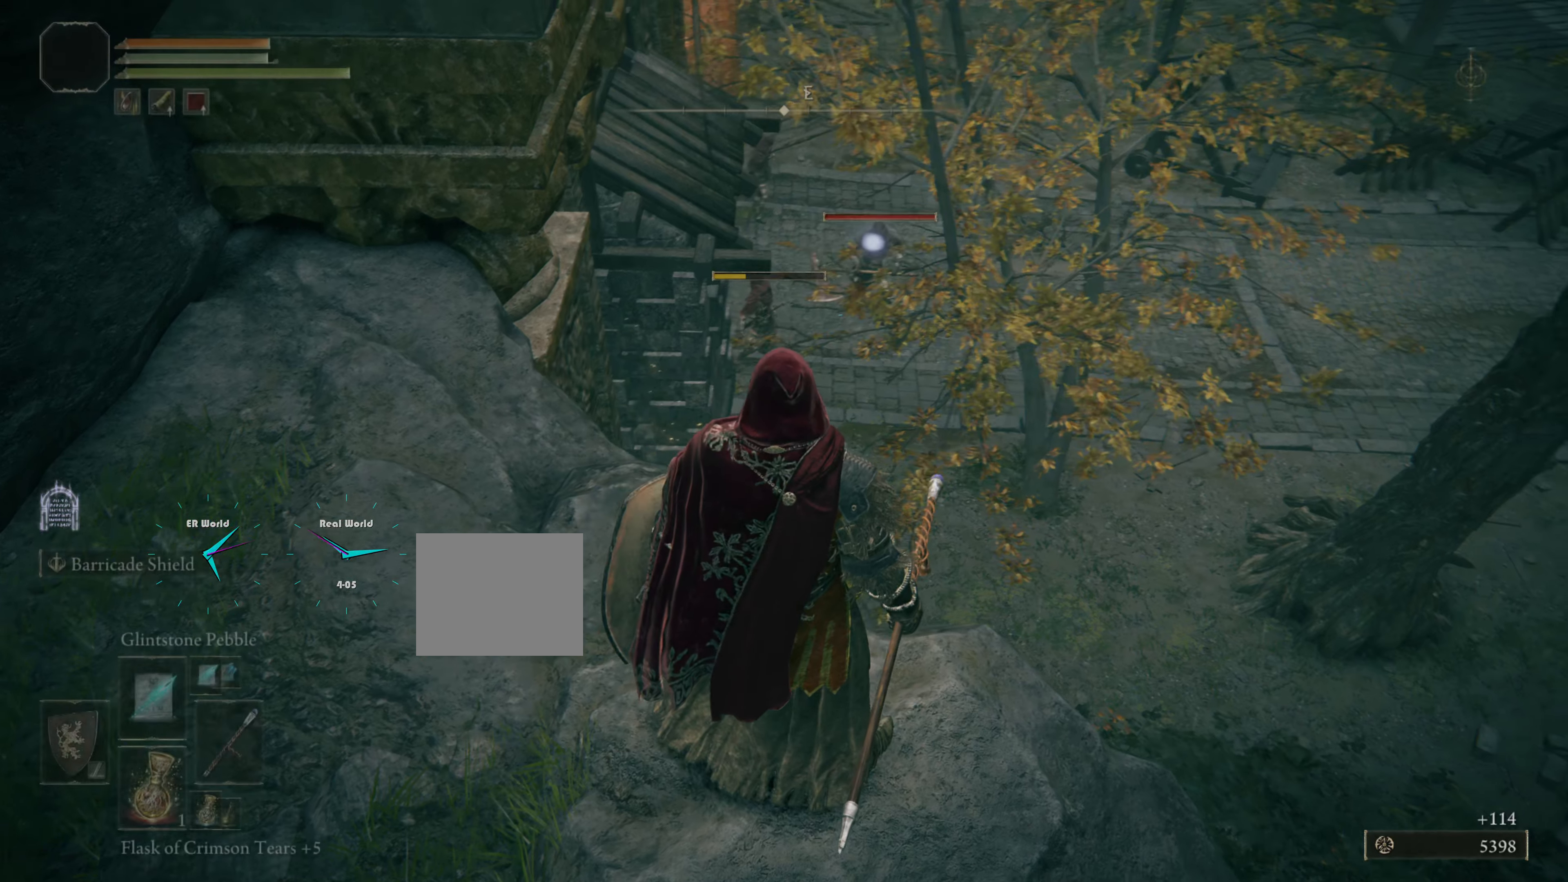
{"buttons": [], "left_stick": "center", "right_stick": "center"}
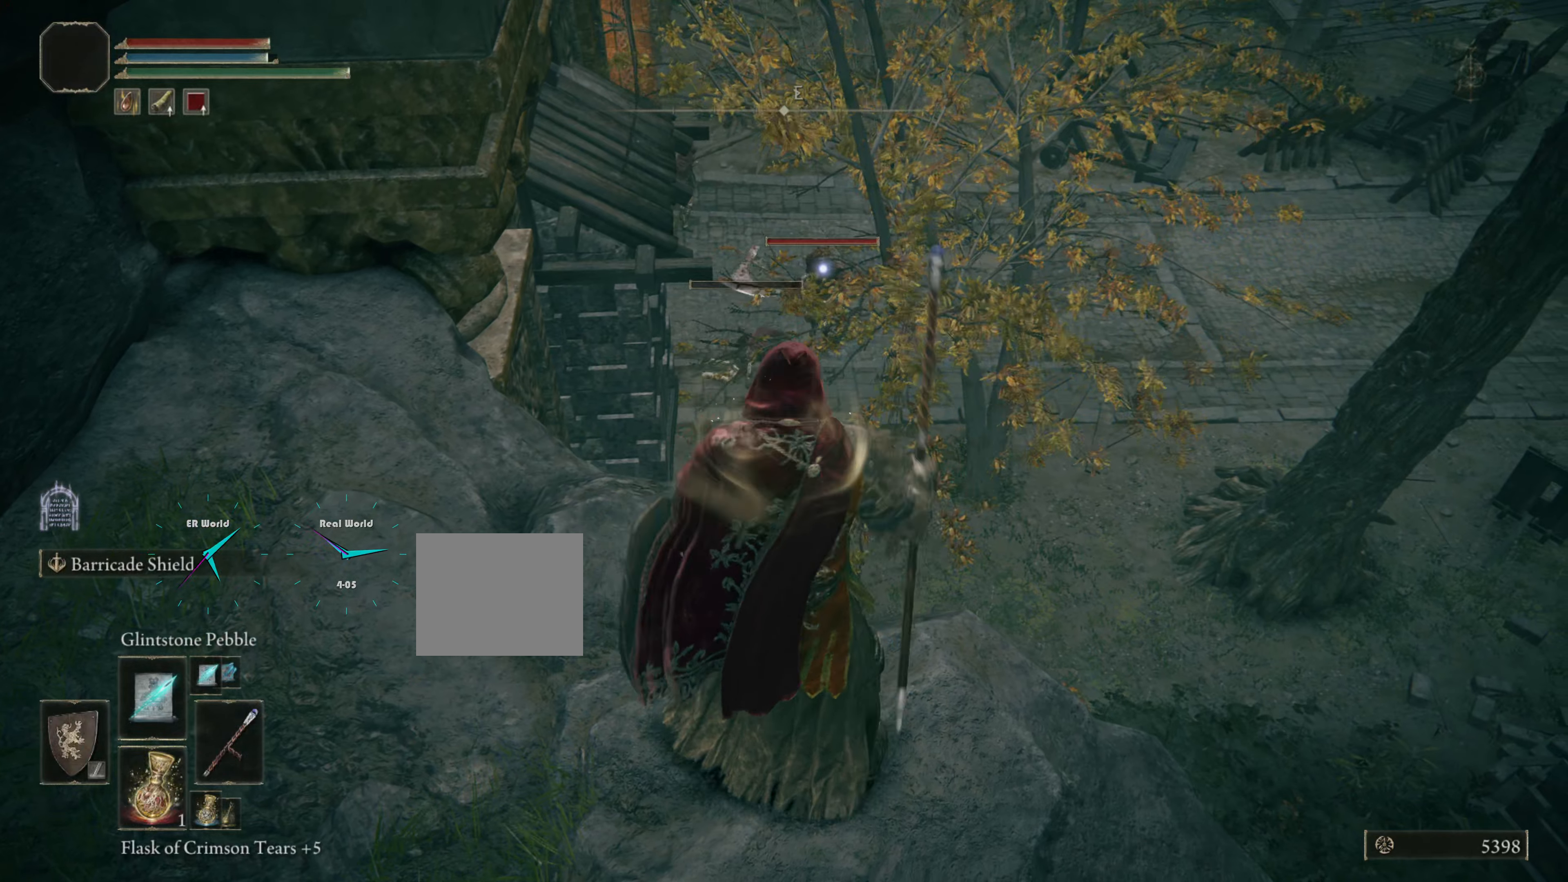
{"buttons": [], "left_stick": "center", "right_stick": "center", "events": []}